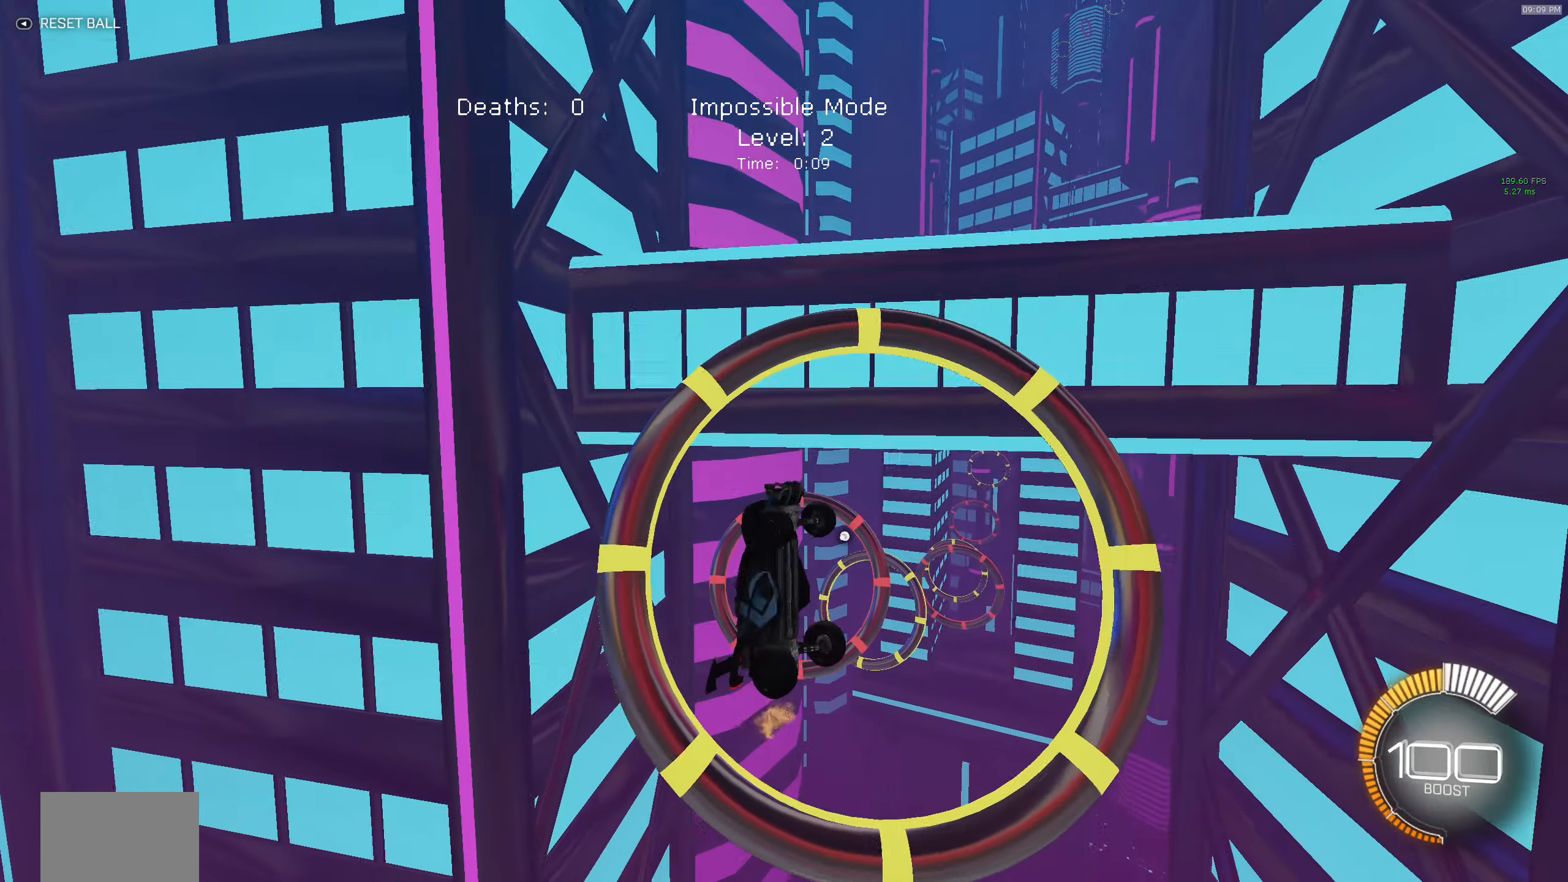
Gameplay with a controller (Xbox layout); each line is a JSON object with the inputs held at the frame after it. "events" lists button and stick changes between this image and that frame as [ms after this image, input, new state], when the widget could be followed in between. Not read: DPAD_DOWN DPAD_LEFT DPAD_RIGHT DPAD_UP L3 R3 SELECT START right_stick.
{"buttons": ["X", "R2"], "left_stick": "down-right", "events": [[67, "left_stick", "up"], [117, "B", "down"], [217, "B", "up"], [300, "left_stick", "down-right"]]}
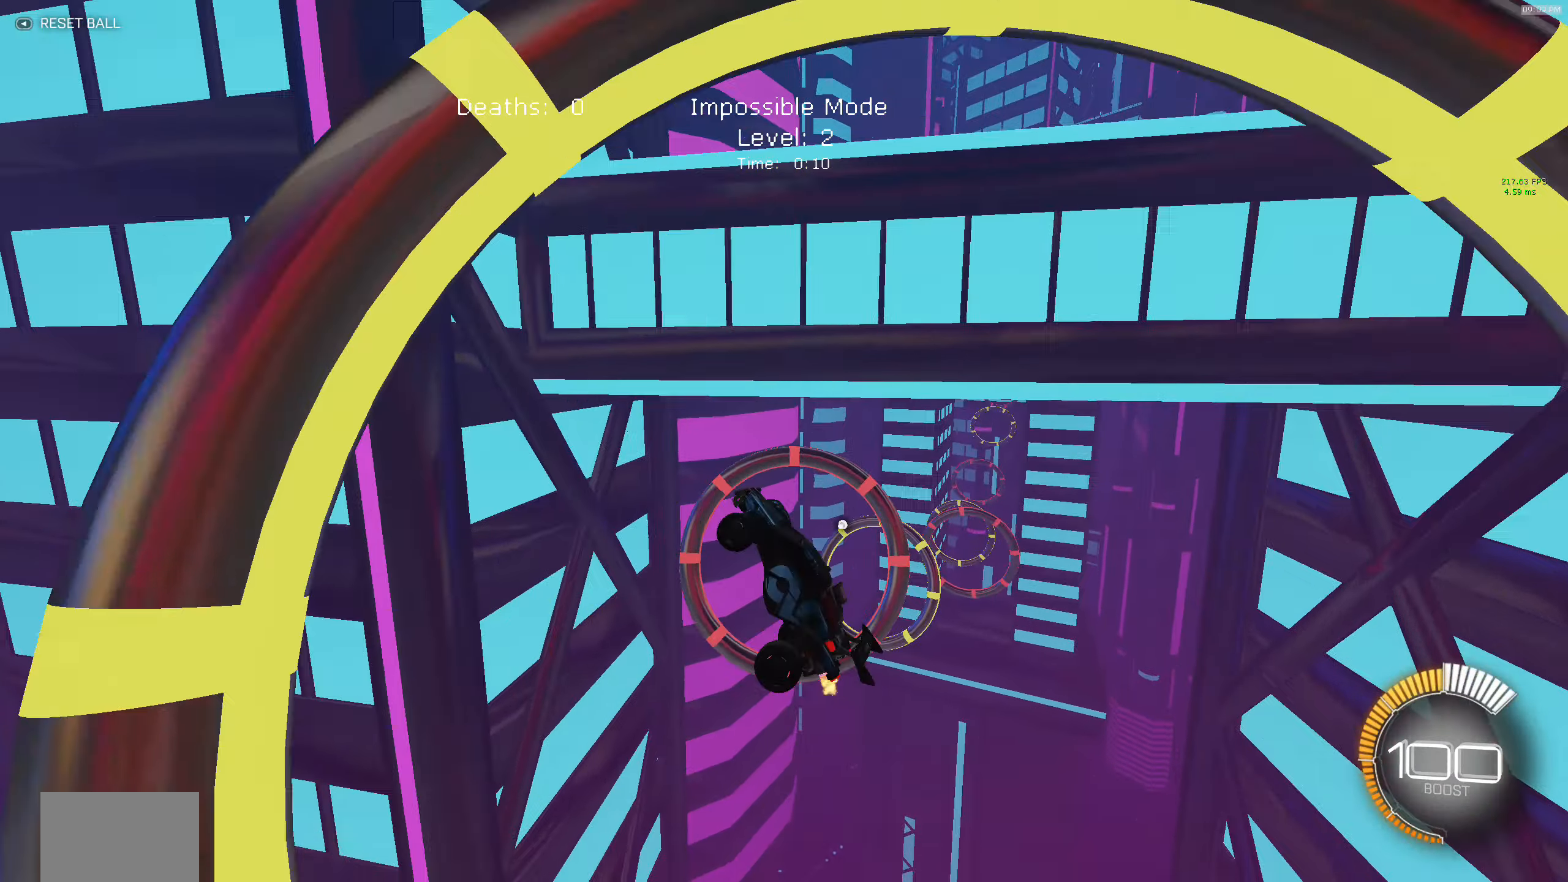
{"buttons": ["X", "R2"], "left_stick": "up", "events": [[33, "B", "down"], [117, "B", "up"], [300, "left_stick", "down-left"], [450, "left_stick", "up-left"], [500, "left_stick", "up"]]}
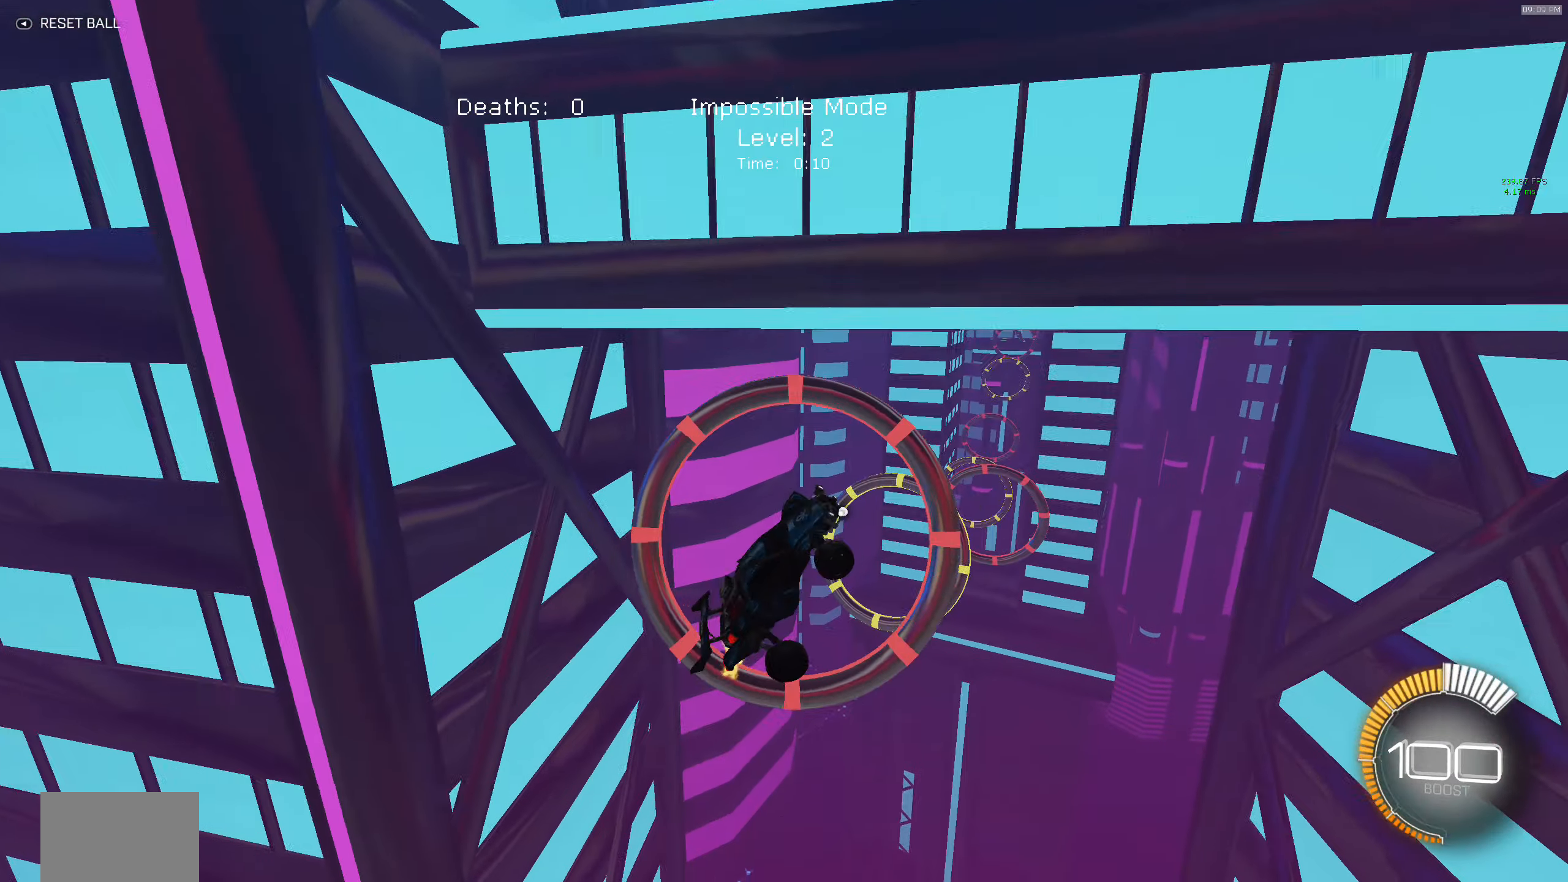
{"buttons": ["B", "X", "R2"], "left_stick": "down-right", "events": [[117, "B", "down"], [133, "left_stick", "up-right"], [267, "left_stick", "right"], [333, "B", "up"], [400, "left_stick", "down-right"], [417, "B", "down"]]}
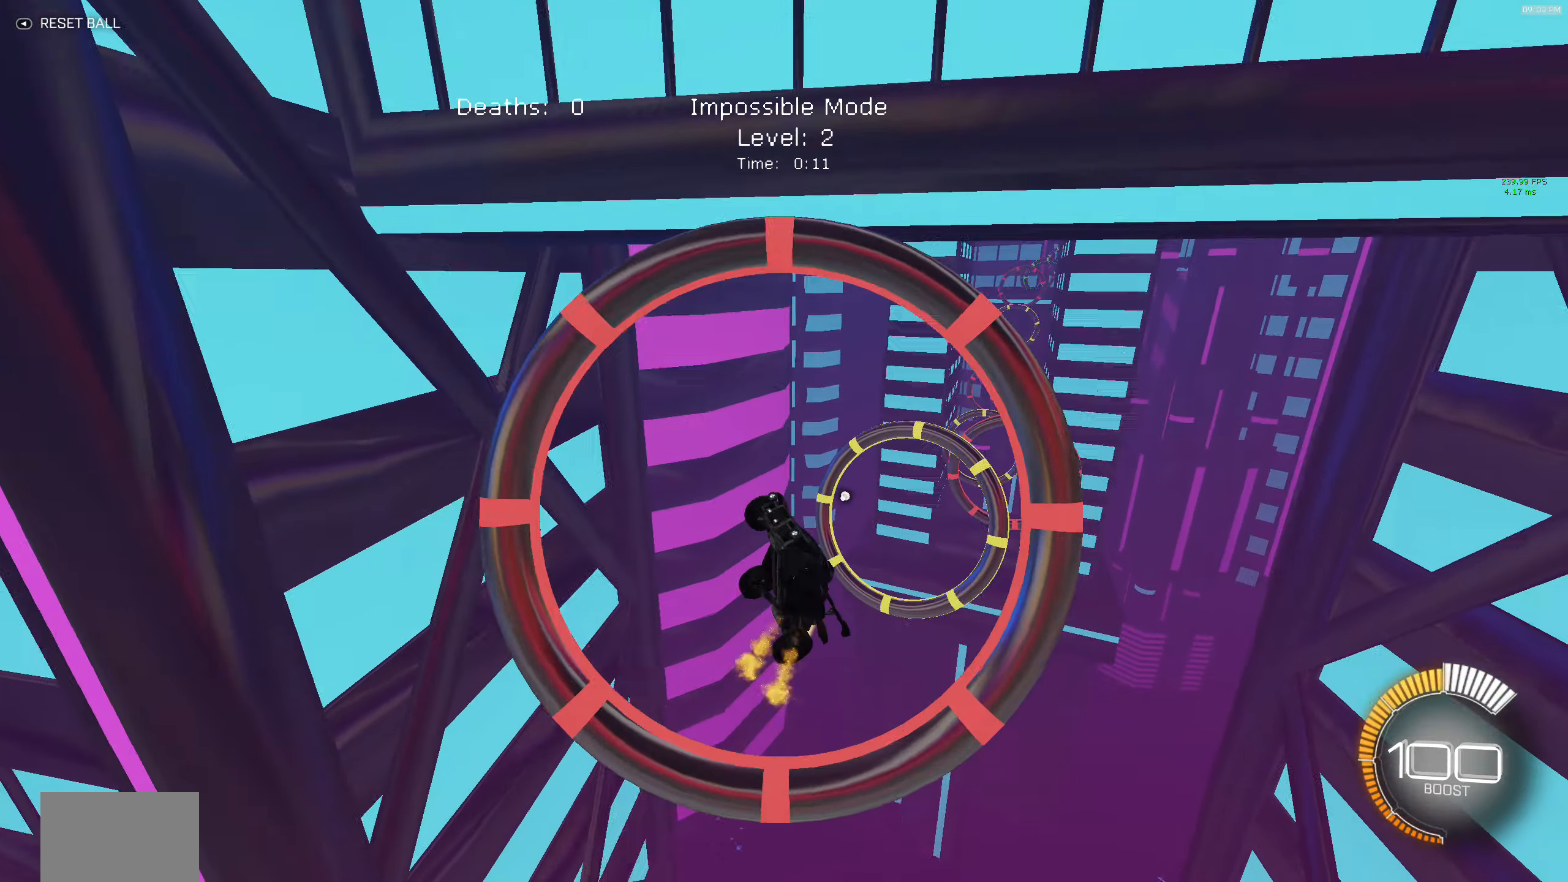
{"buttons": ["B", "X", "R2"], "left_stick": "down-left", "events": [[33, "B", "up"], [150, "B", "down"], [233, "B", "up"], [317, "B", "down"], [350, "left_stick", "down-left"]]}
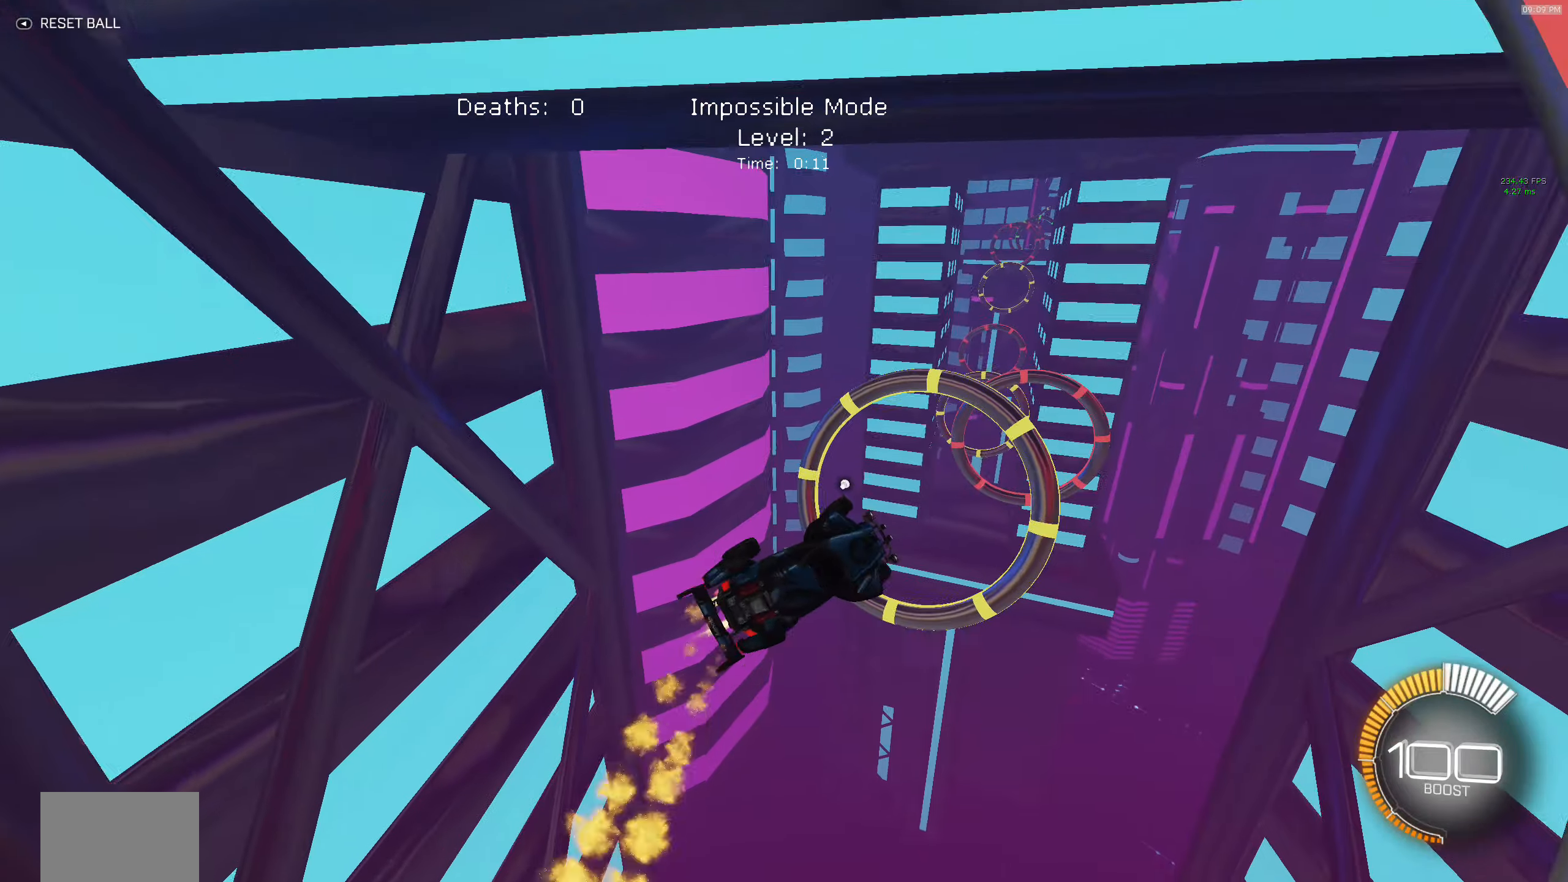
{"buttons": ["B", "X", "R2"], "left_stick": "center", "events": [[150, "left_stick", "up-right"], [384, "left_stick", "center"]]}
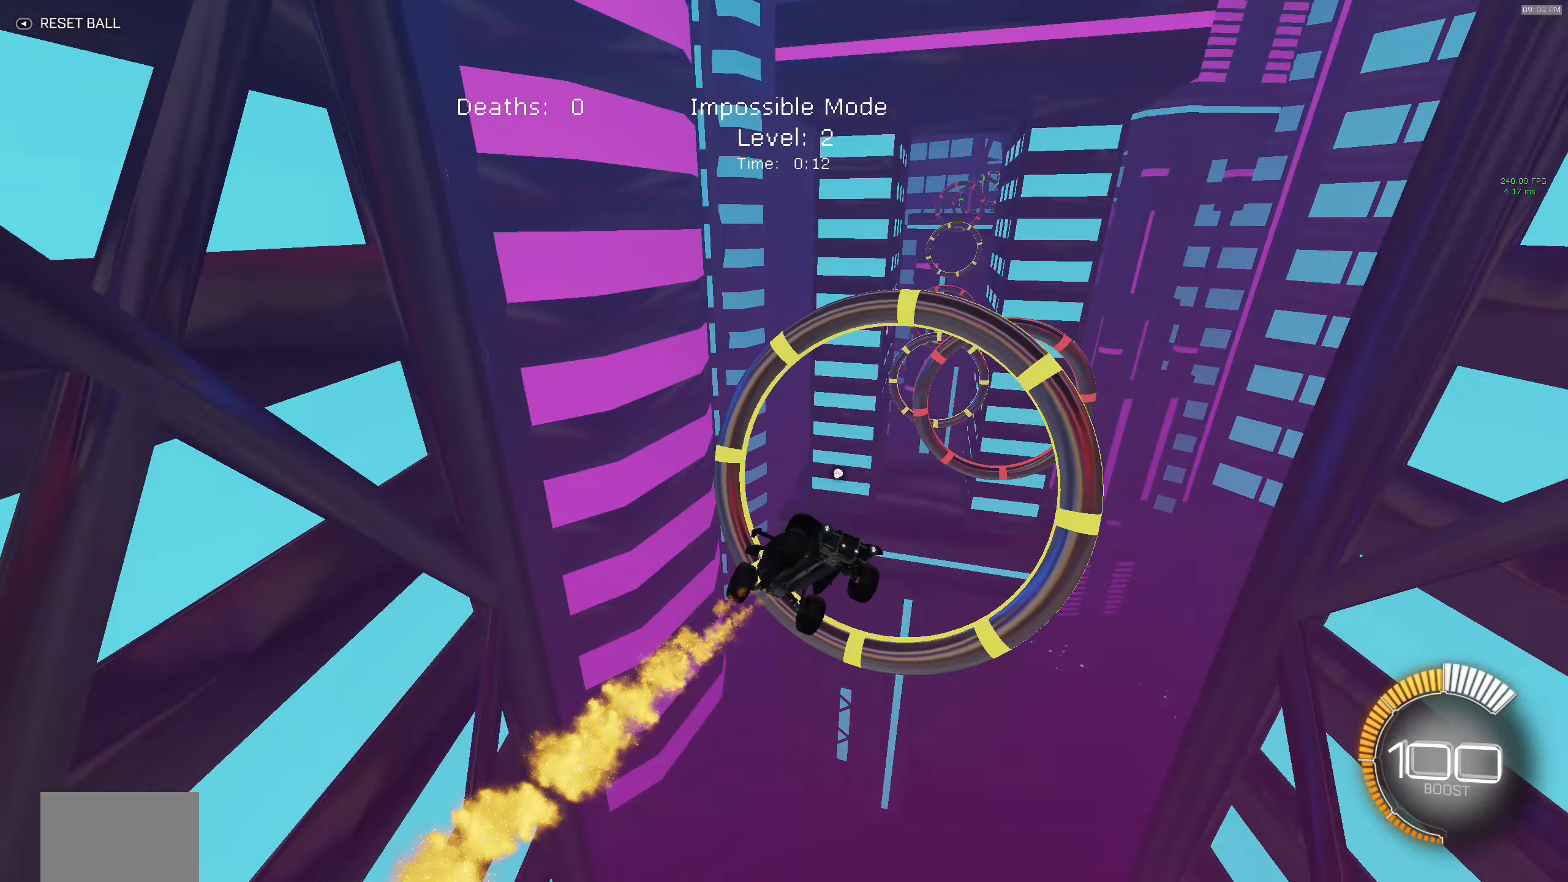
{"buttons": ["B", "X", "R2"], "left_stick": "center", "events": []}
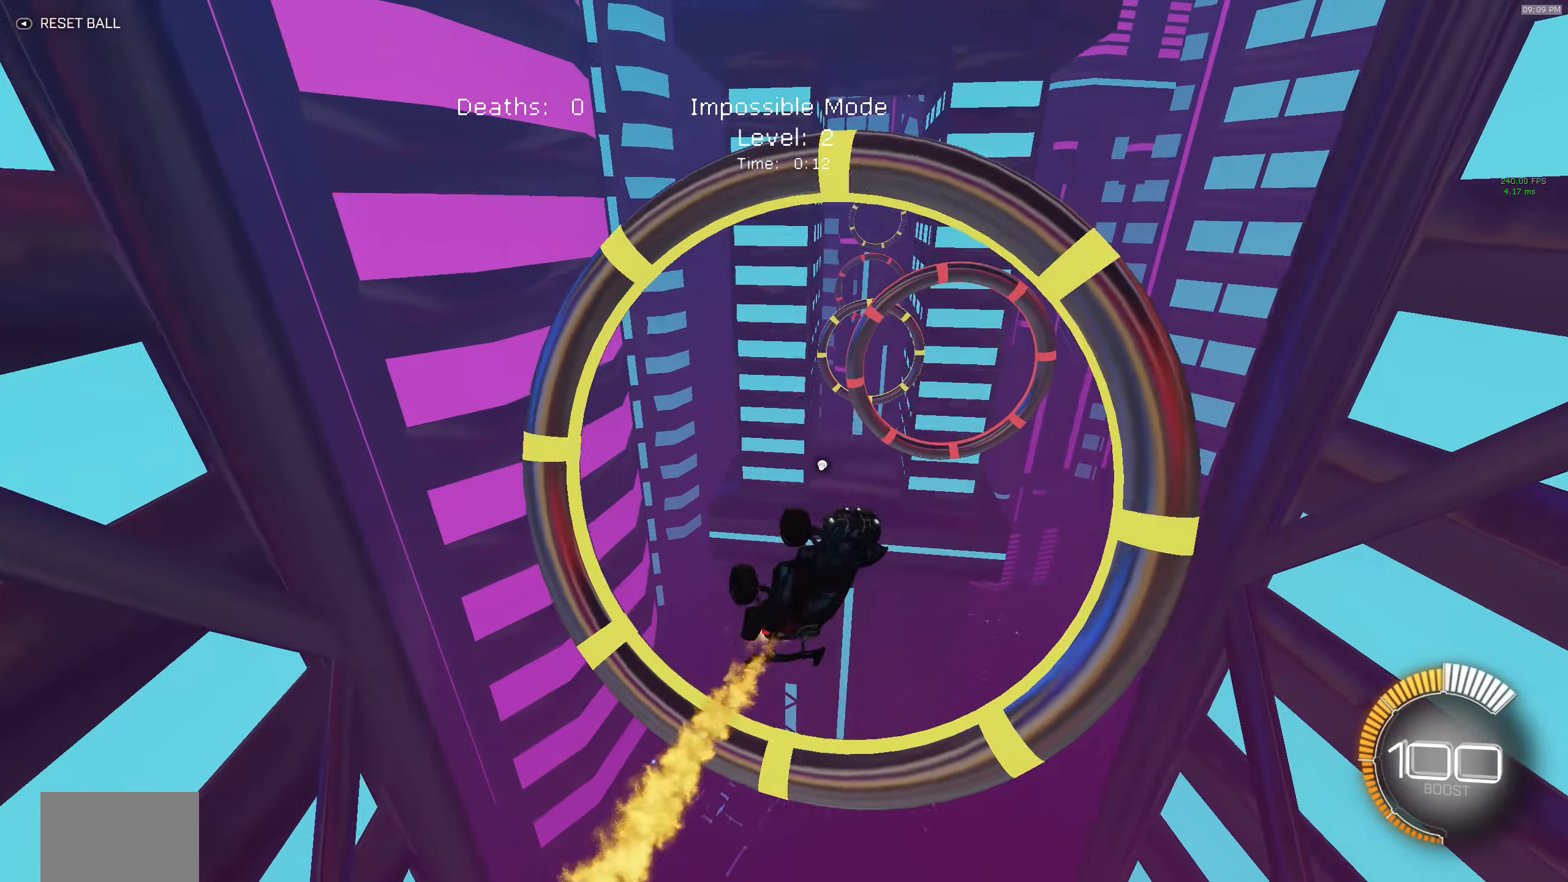
{"buttons": ["B", "X", "R2"], "left_stick": "down-left", "events": [[17, "left_stick", "left"], [117, "left_stick", "down-left"]]}
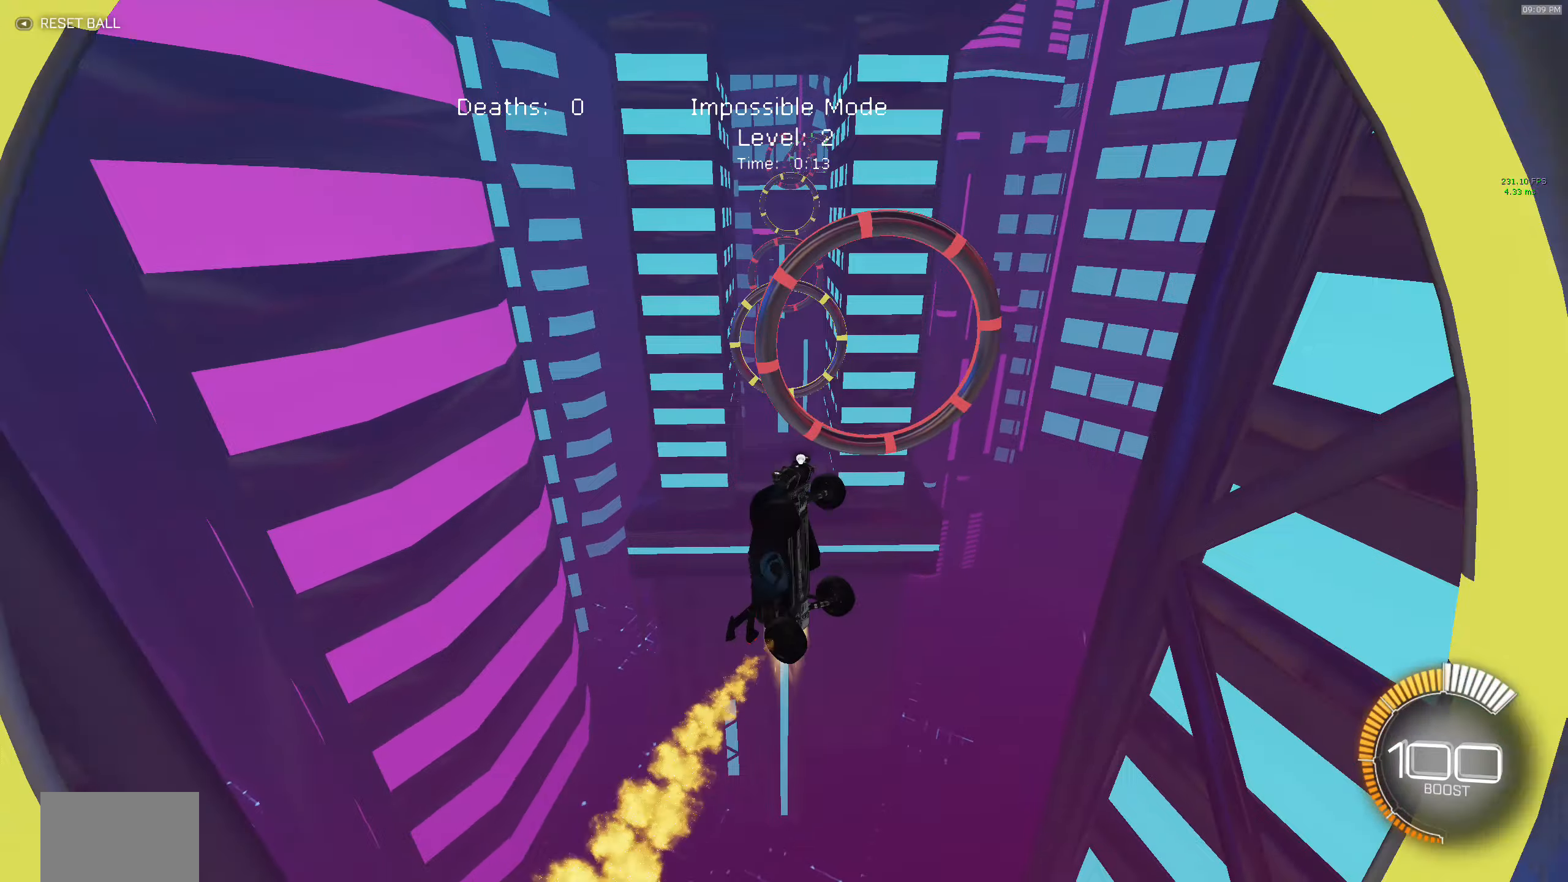
{"buttons": ["B", "X", "R2"], "left_stick": "left", "events": [[17, "left_stick", "up-right"], [67, "B", "up"], [134, "B", "down"], [234, "left_stick", "down-right"], [434, "B", "up"], [450, "left_stick", "down-left"], [500, "B", "down"], [500, "left_stick", "left"]]}
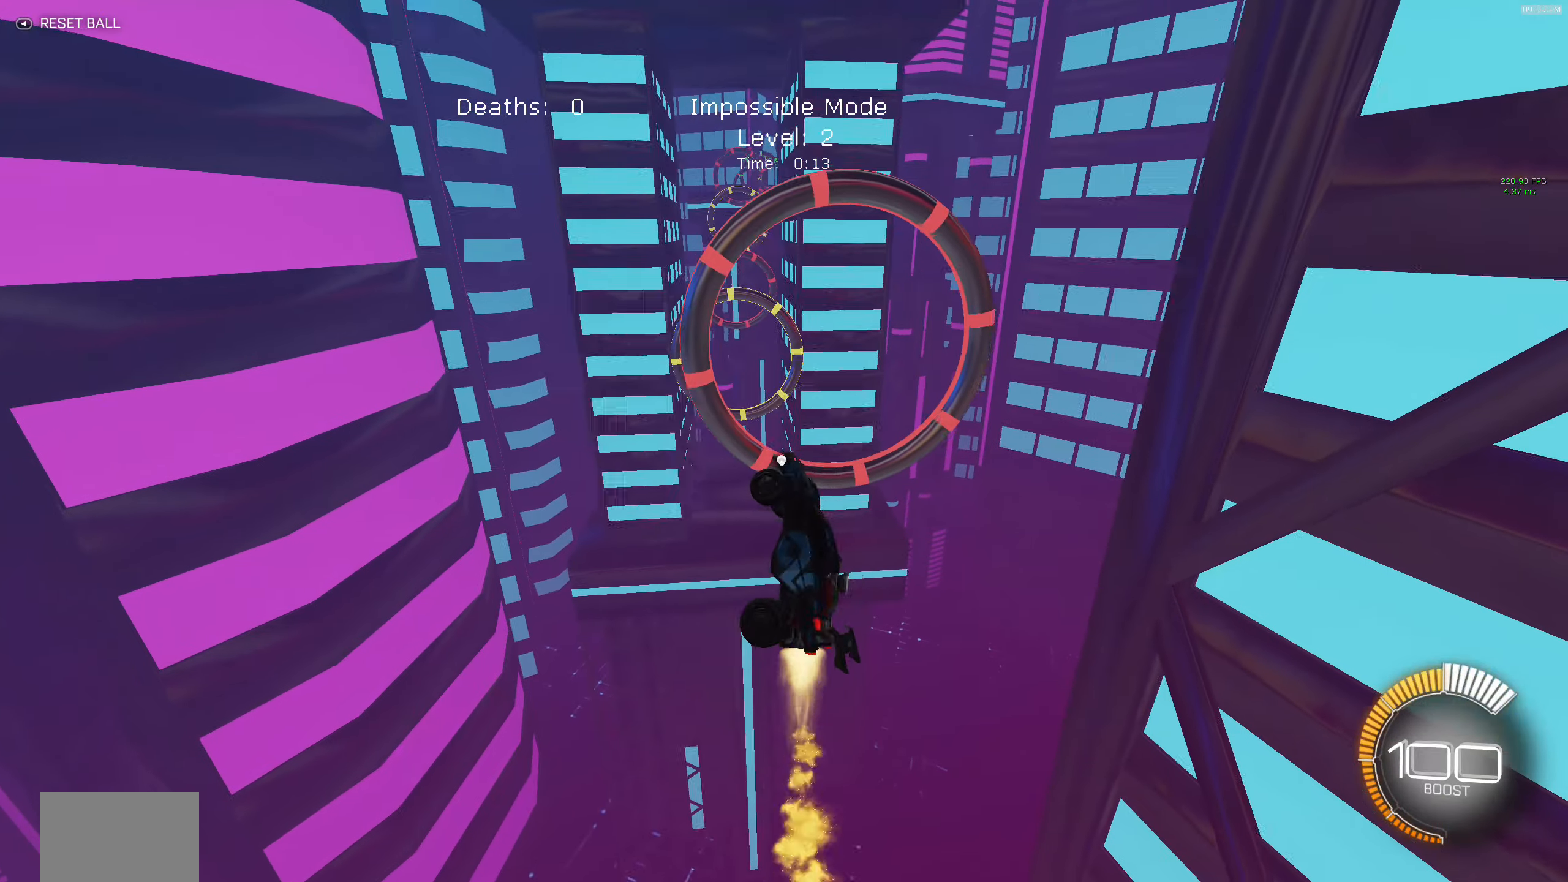
{"buttons": ["B", "X", "R2"], "left_stick": "up-right", "events": [[167, "left_stick", "down-left"], [184, "B", "up"], [250, "B", "down"], [417, "B", "up"], [417, "left_stick", "up"], [484, "B", "down"], [500, "left_stick", "up-right"]]}
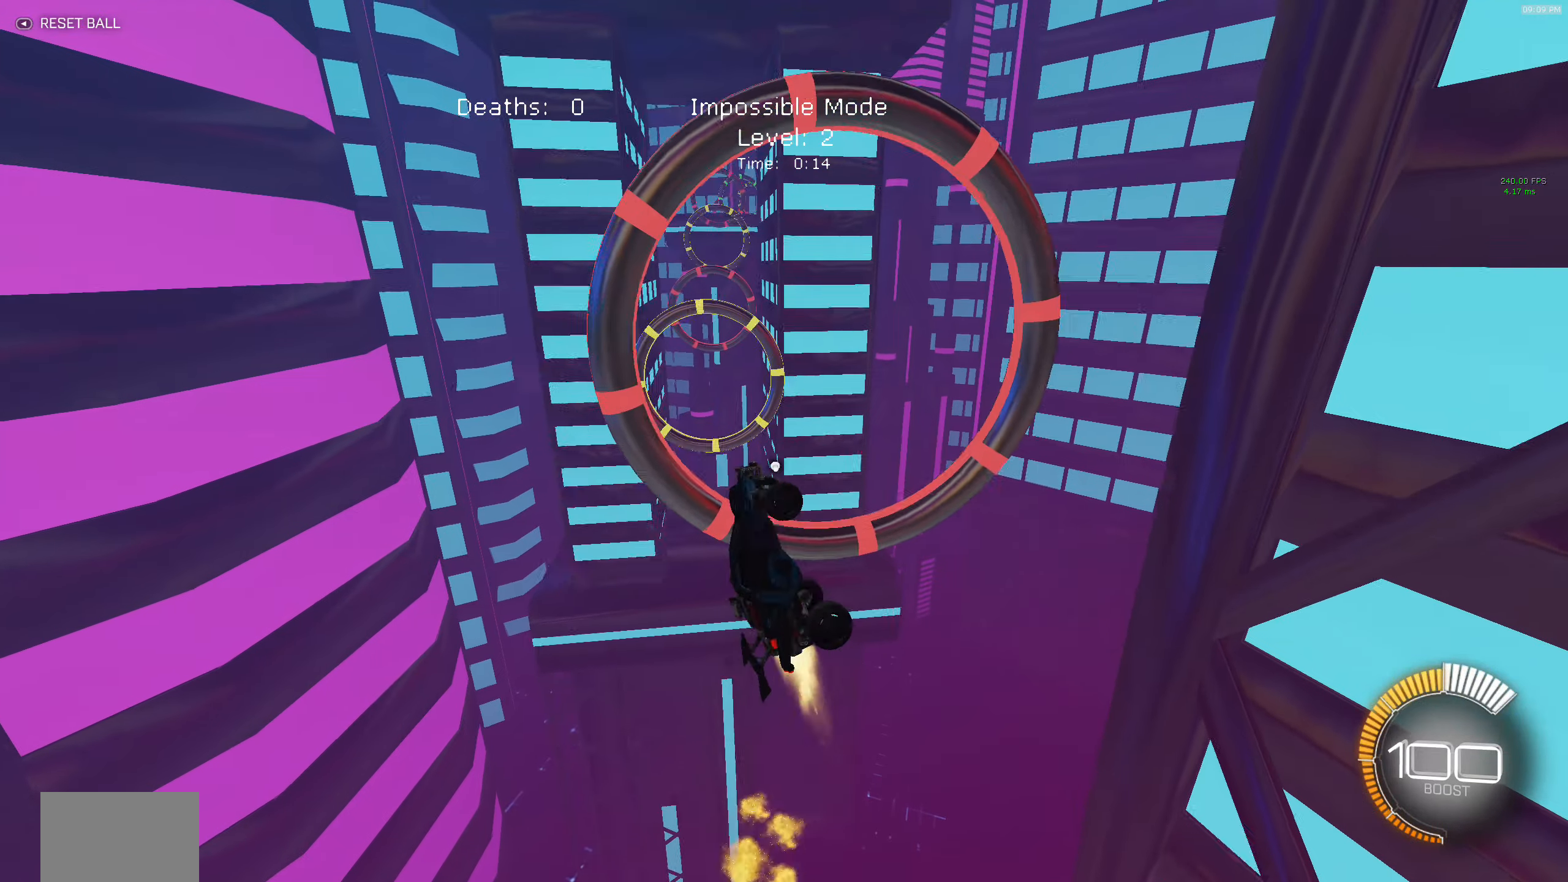
{"buttons": ["B", "X", "R2"], "left_stick": "down-left", "events": [[184, "left_stick", "right"], [200, "B", "up"], [267, "B", "down"], [284, "left_stick", "down-right"], [434, "B", "up"], [467, "left_stick", "down-left"], [500, "B", "down"]]}
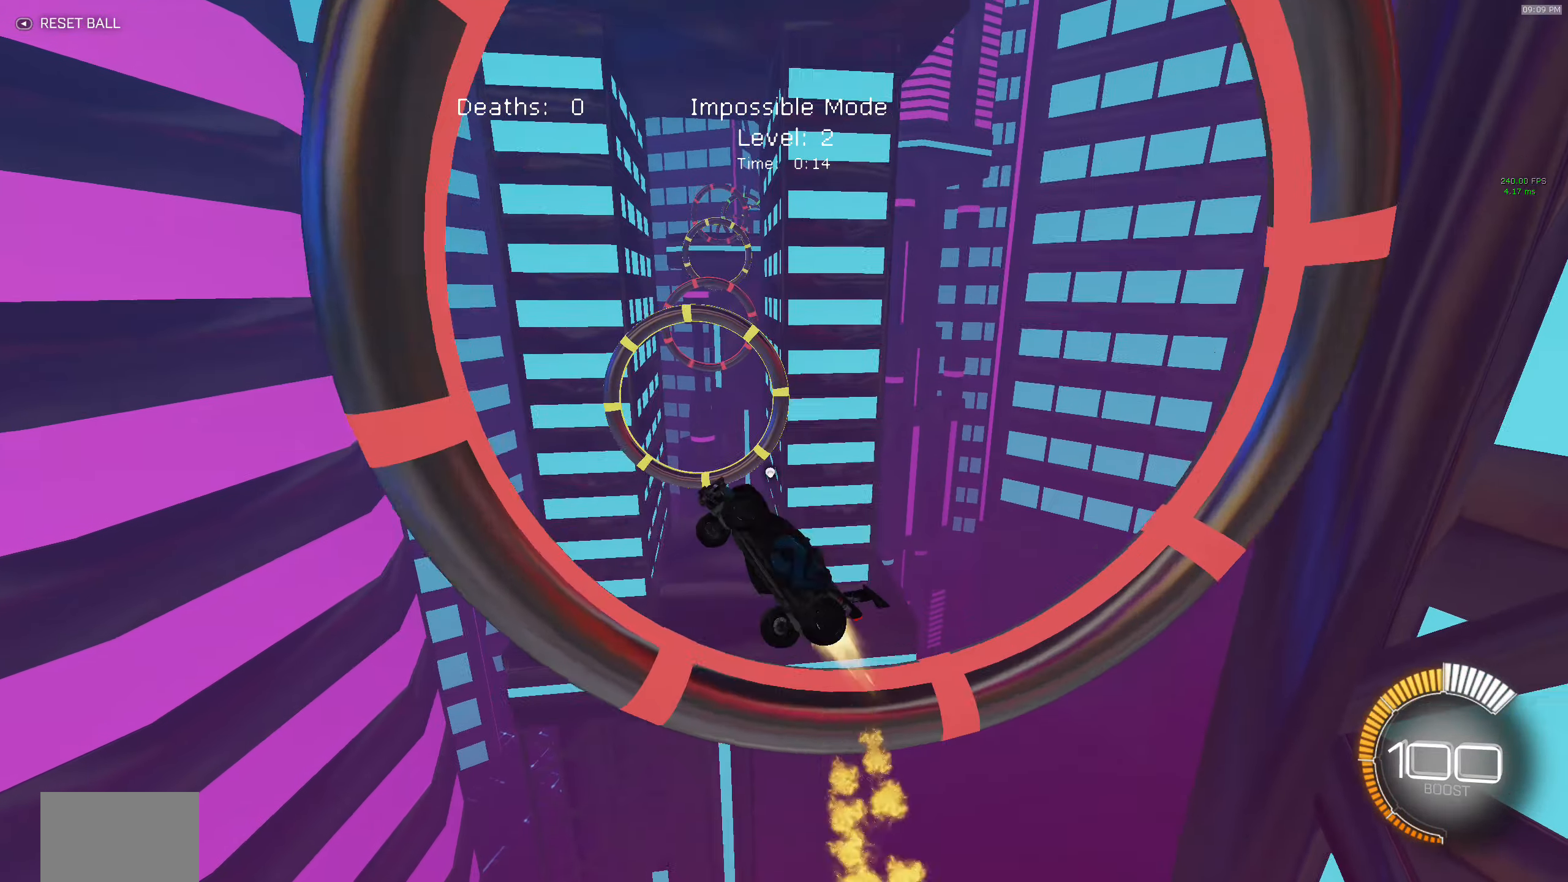
{"buttons": ["B", "X", "R2"], "left_stick": "down-left", "events": [[134, "B", "up"], [184, "B", "down"], [200, "left_stick", "down-right"], [334, "left_stick", "down-left"]]}
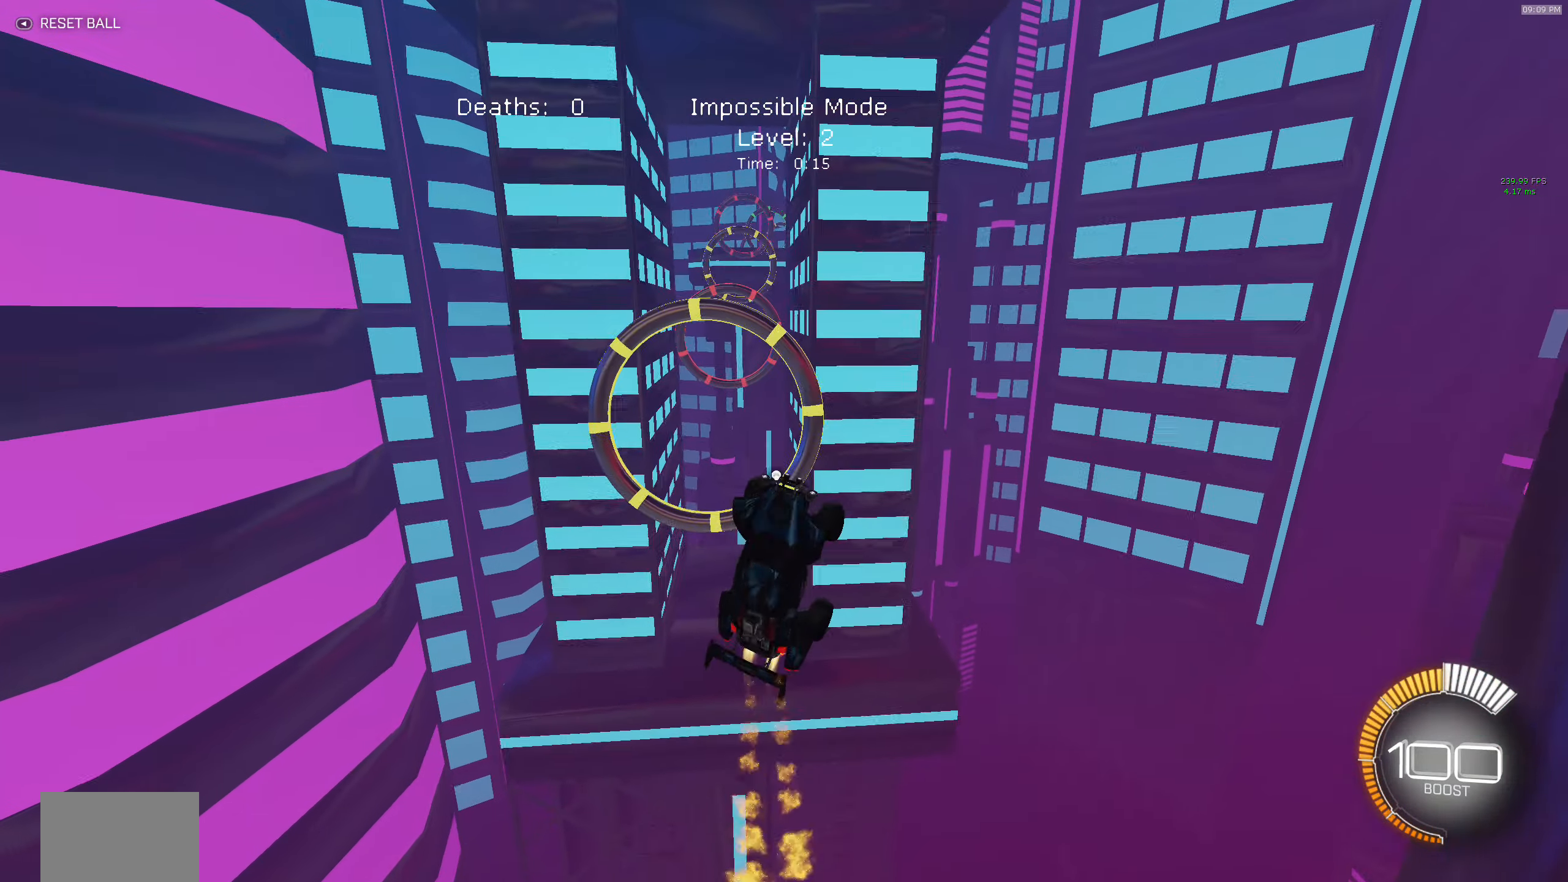
{"buttons": ["B", "X", "R2"], "left_stick": "down-right", "events": [[84, "left_stick", "up-left"], [284, "left_stick", "right"], [384, "B", "up"], [384, "left_stick", "down-right"], [450, "B", "down"]]}
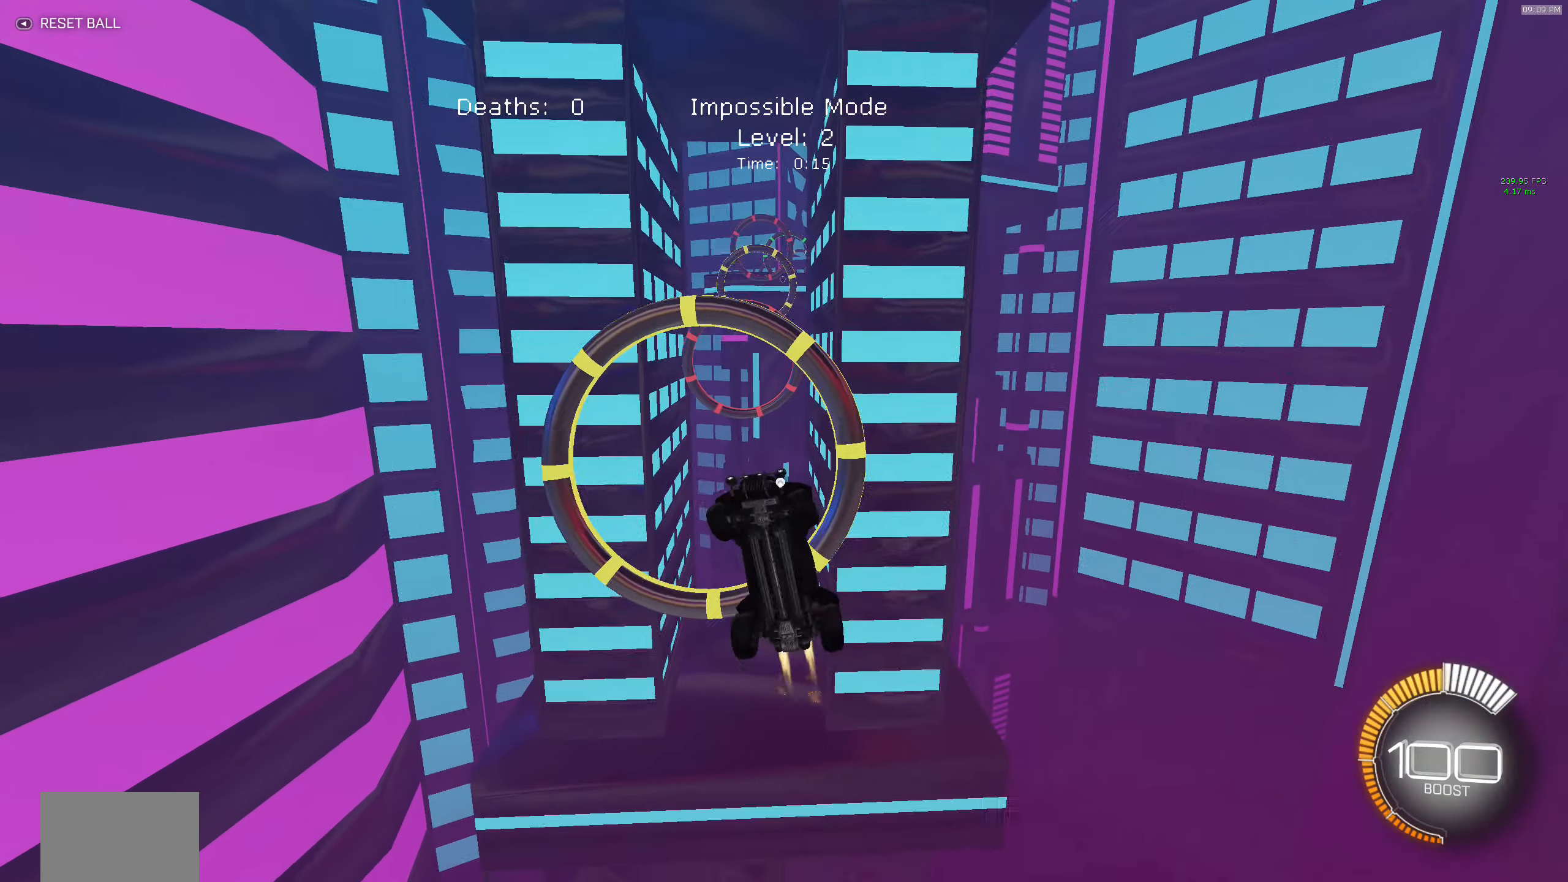
{"buttons": ["B", "X", "R2"], "left_stick": "down-left", "events": [[100, "B", "up"], [167, "B", "down"], [284, "left_stick", "down-left"], [317, "B", "up"], [400, "B", "down"]]}
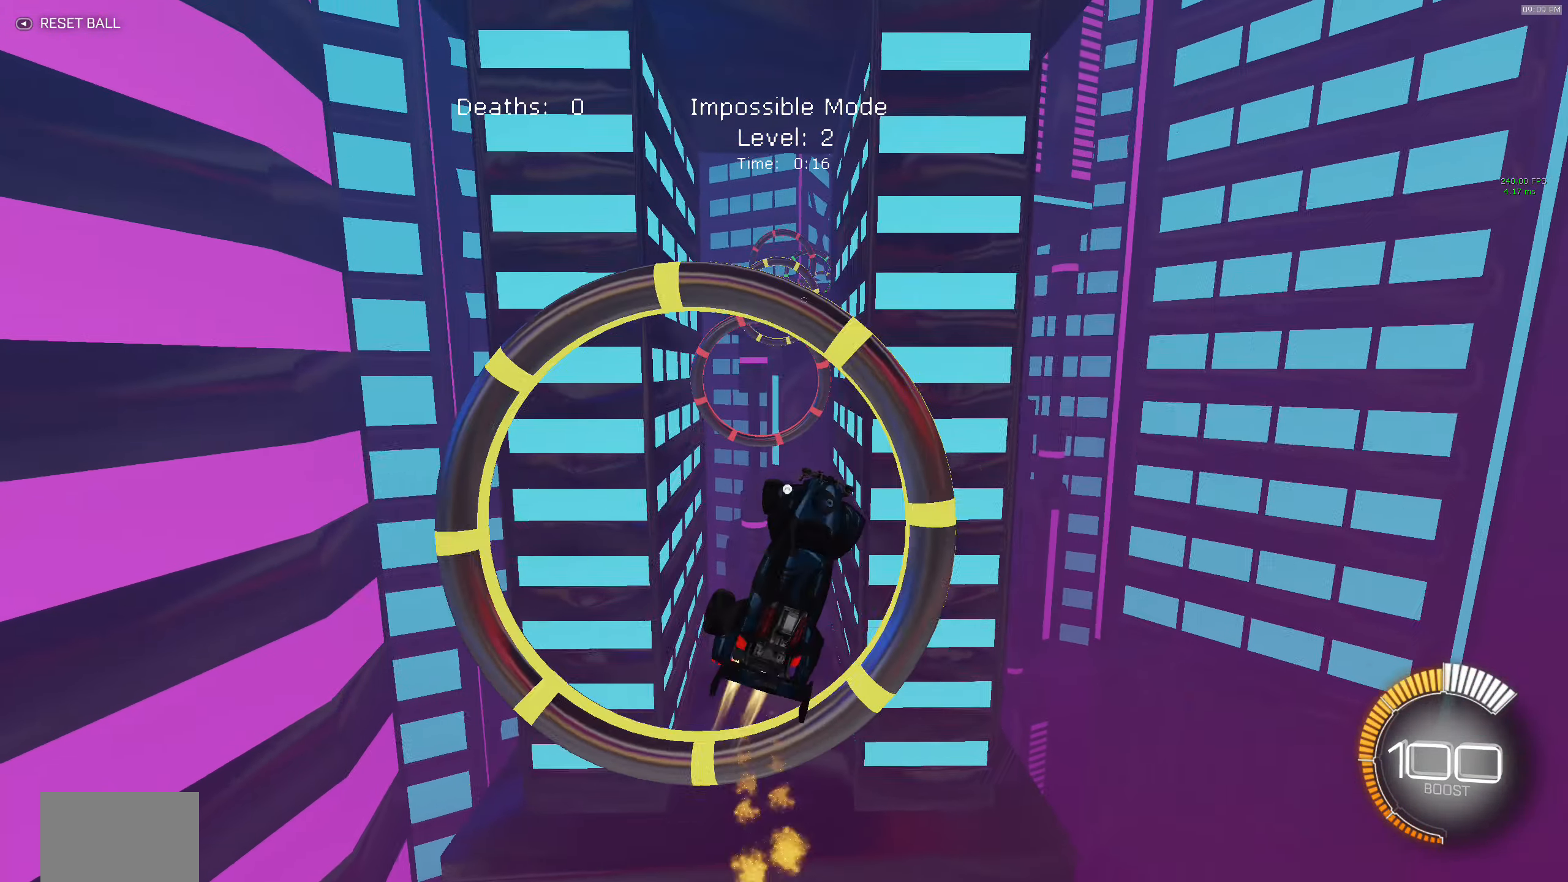
{"buttons": ["B", "X", "R2"], "left_stick": "center", "events": [[350, "left_stick", "up"], [466, "left_stick", "center"]]}
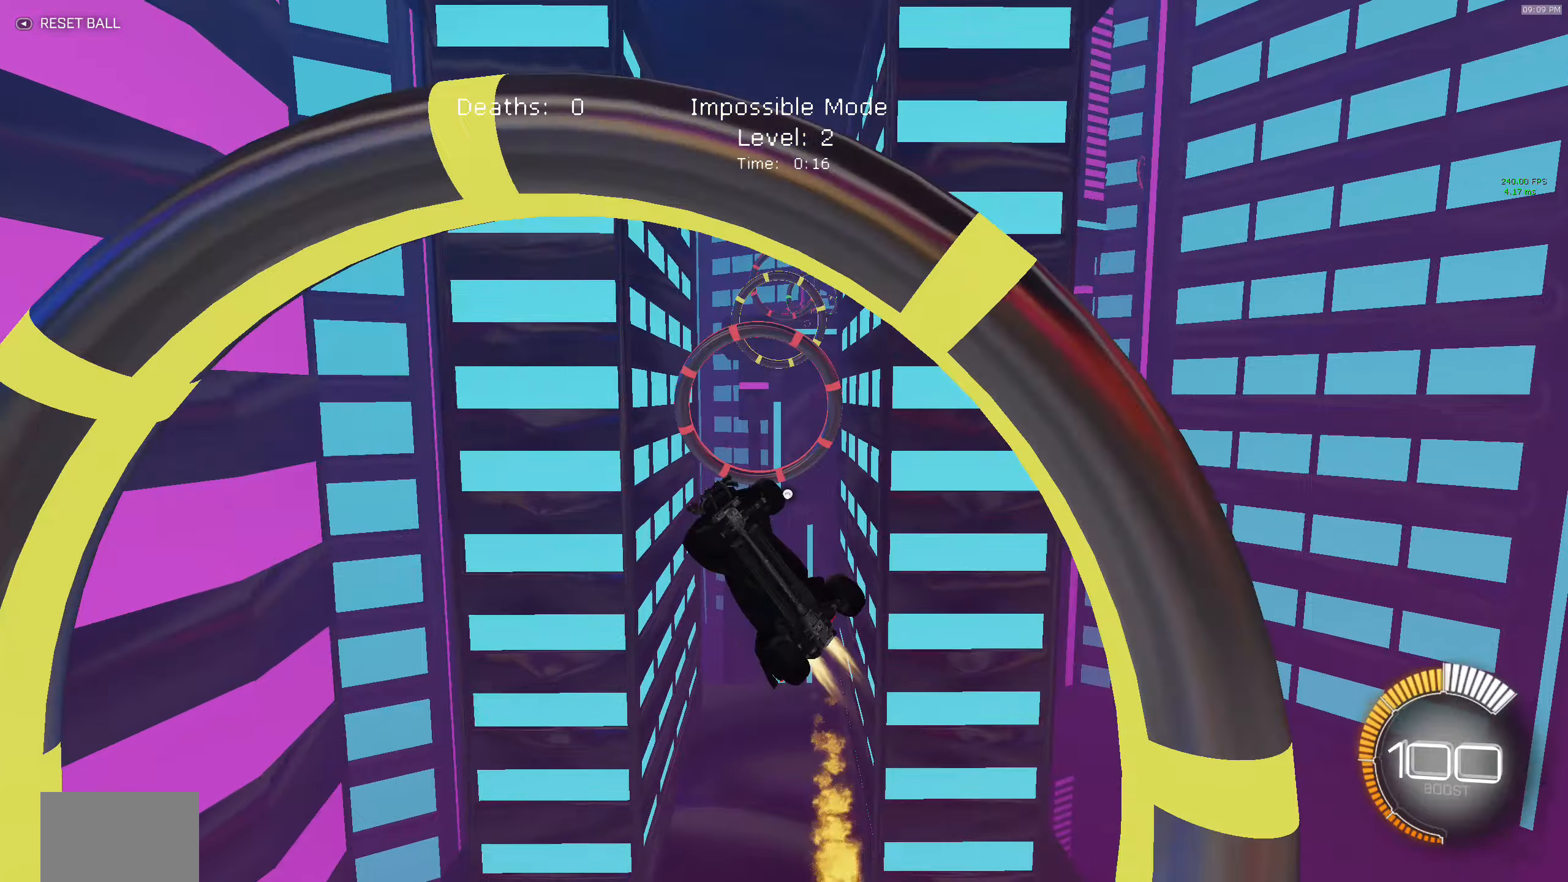
{"buttons": ["X", "R2"], "left_stick": "right", "events": [[50, "left_stick", "down-right"], [250, "B", "up"], [350, "B", "down"], [433, "left_stick", "right"], [466, "B", "up"]]}
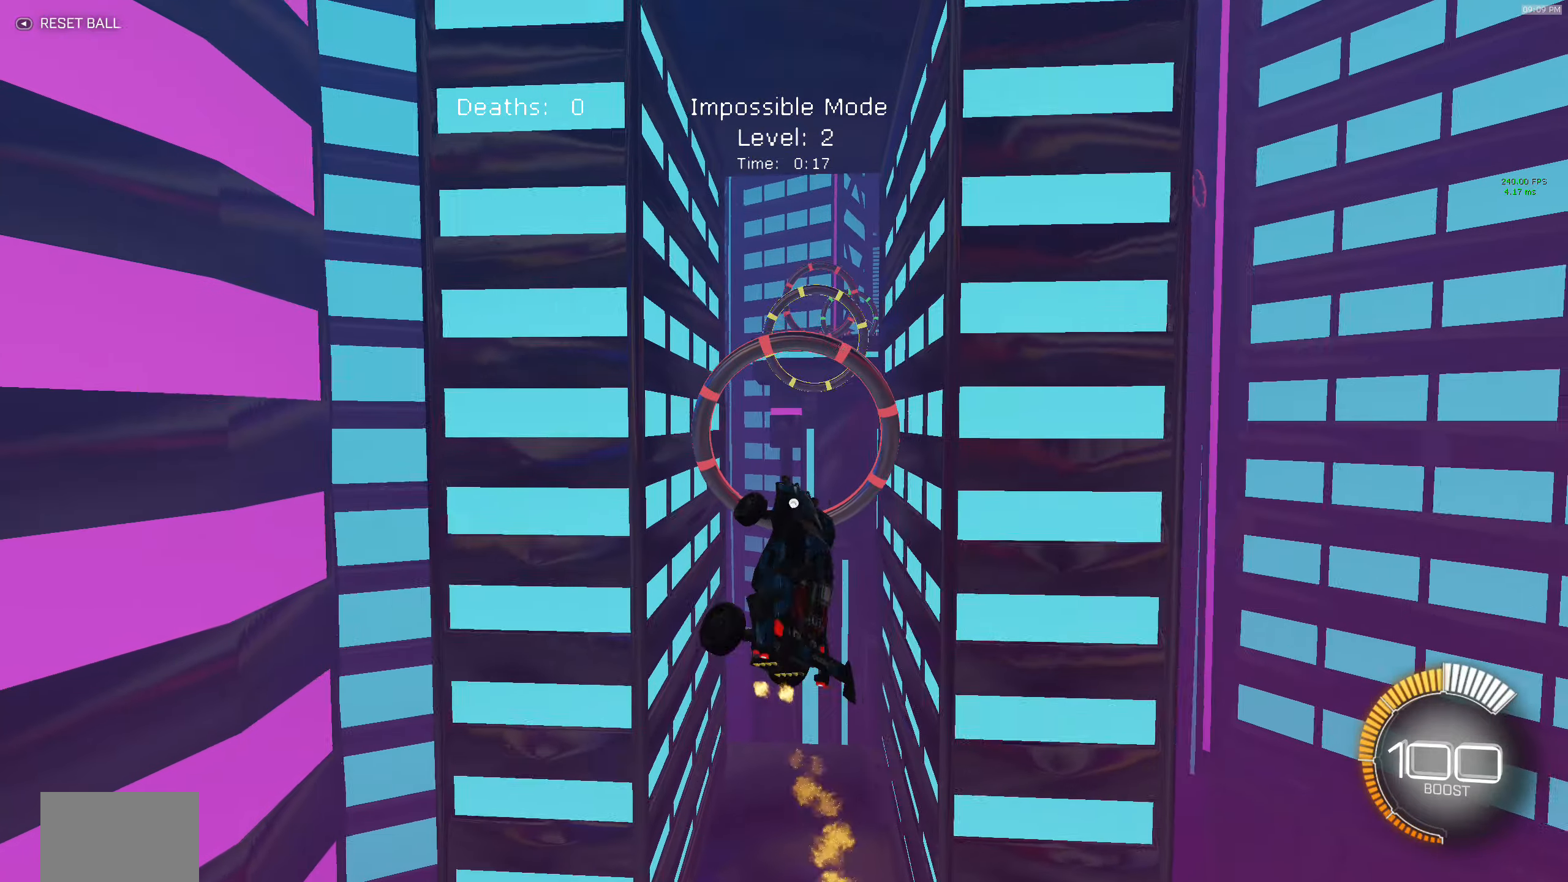
{"buttons": ["B", "X", "R2"], "left_stick": "up-right", "events": [[50, "B", "down"], [150, "left_stick", "down"], [216, "left_stick", "down-left"], [450, "left_stick", "up-right"]]}
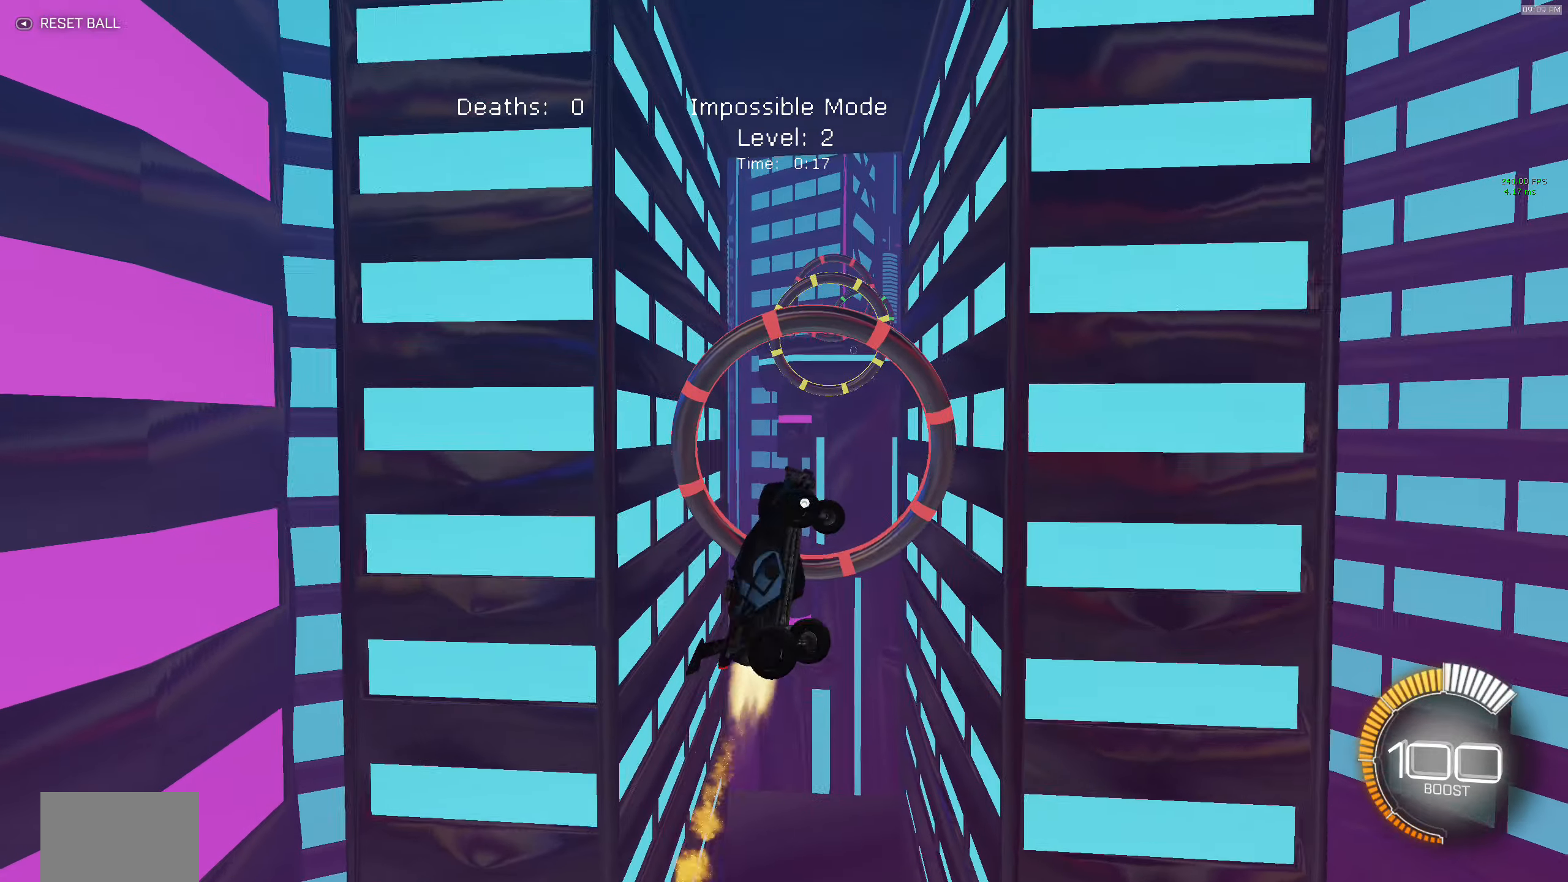
{"buttons": ["B", "X", "R2"], "left_stick": "down-right", "events": [[300, "left_stick", "down-right"]]}
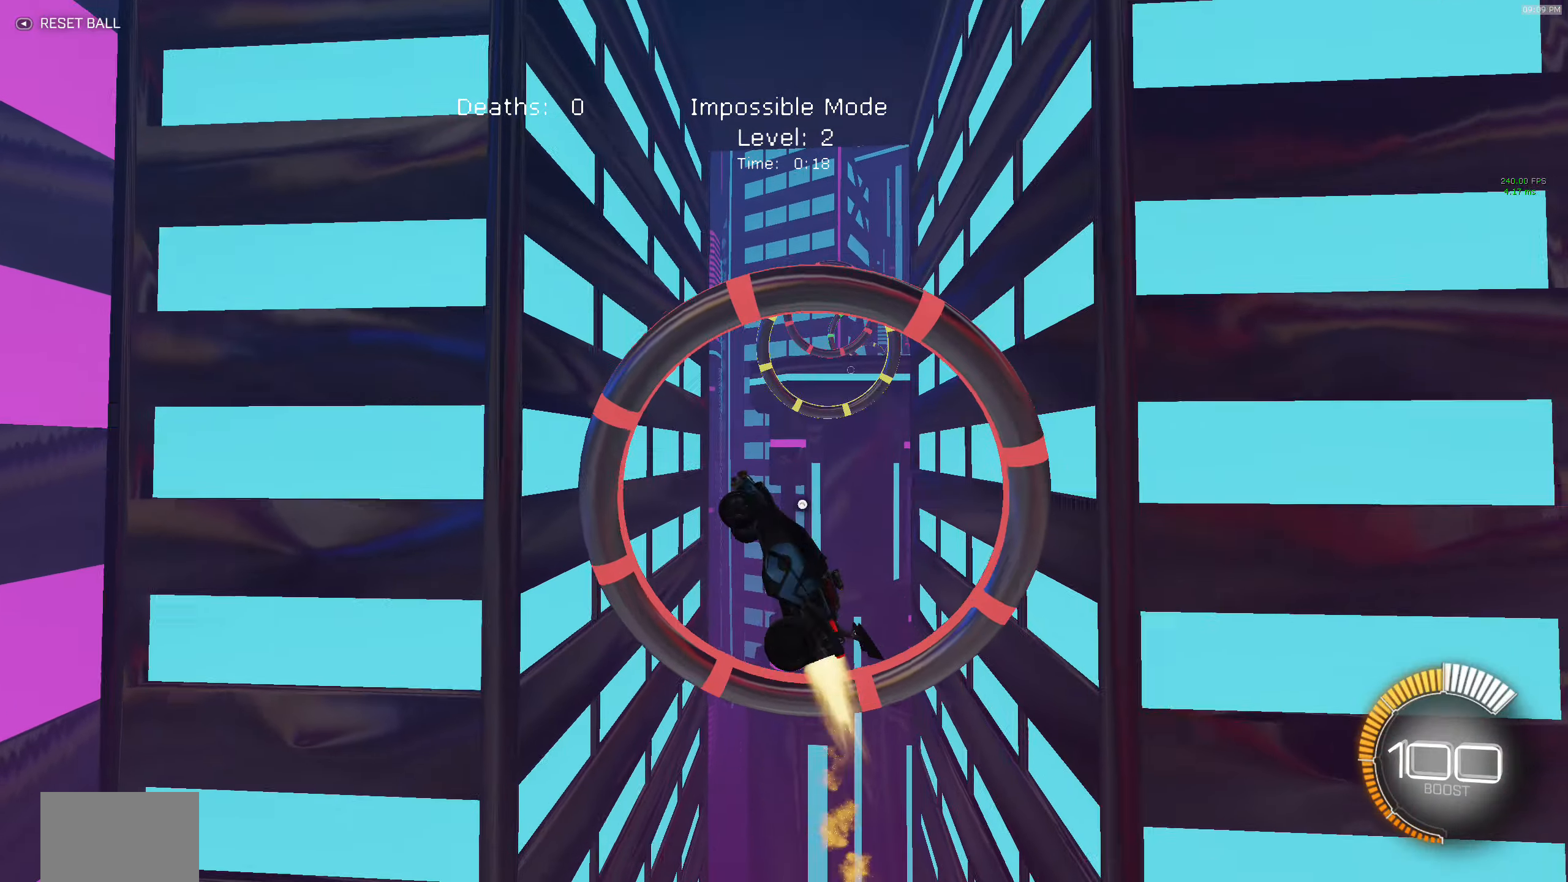
{"buttons": ["B", "X", "R2"], "left_stick": "center", "events": [[200, "left_stick", "center"], [266, "left_stick", "left"], [316, "left_stick", "down-left"], [450, "left_stick", "center"]]}
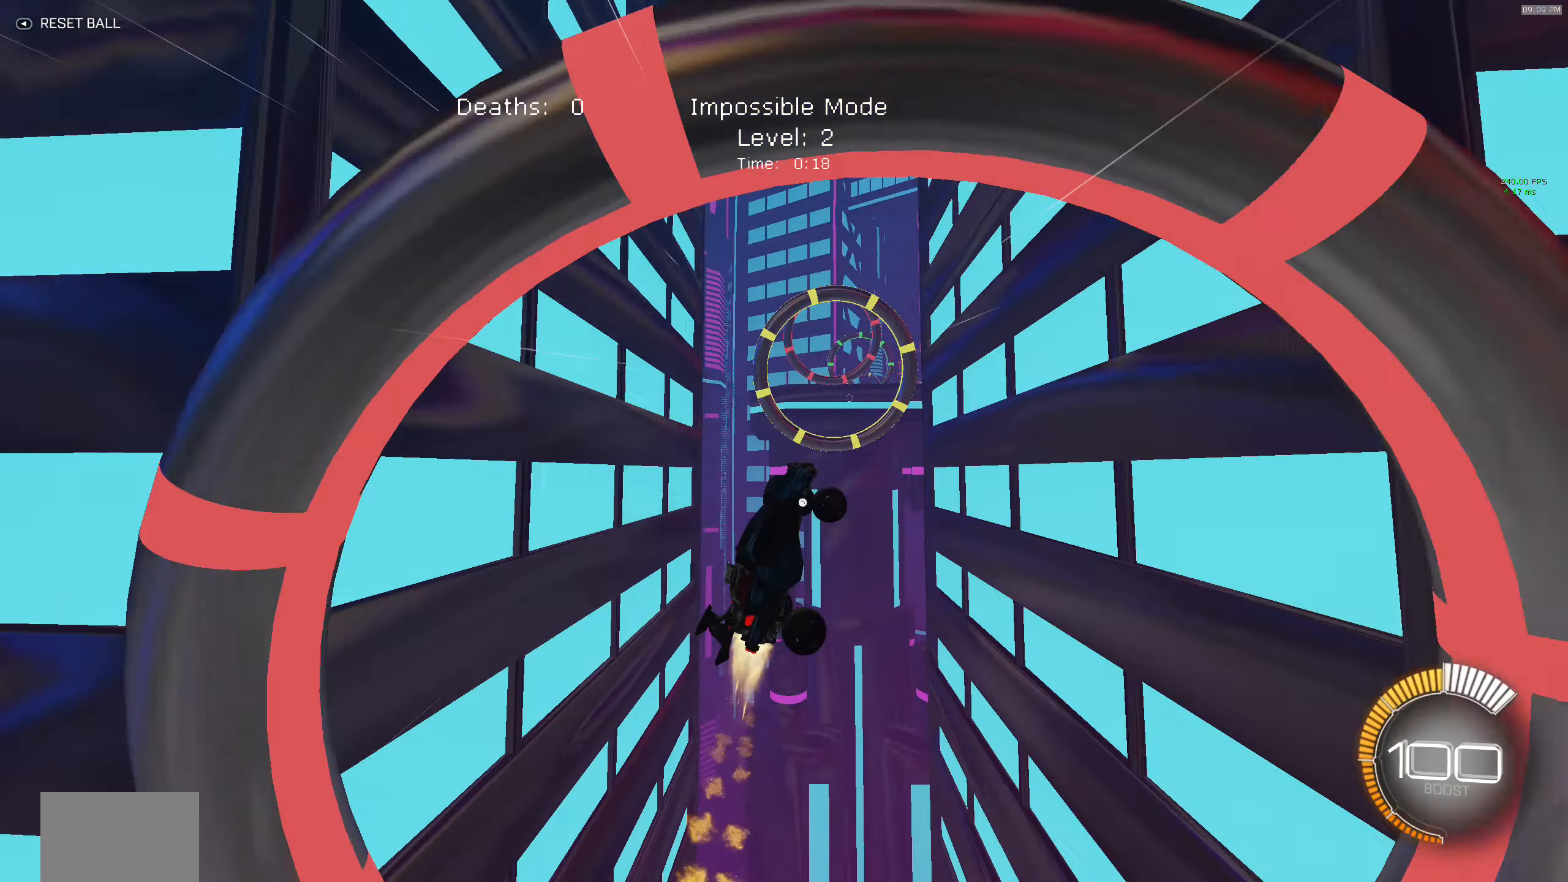
{"buttons": ["B", "X", "R2"], "left_stick": "down-right", "events": [[233, "left_stick", "up"], [500, "left_stick", "down-right"]]}
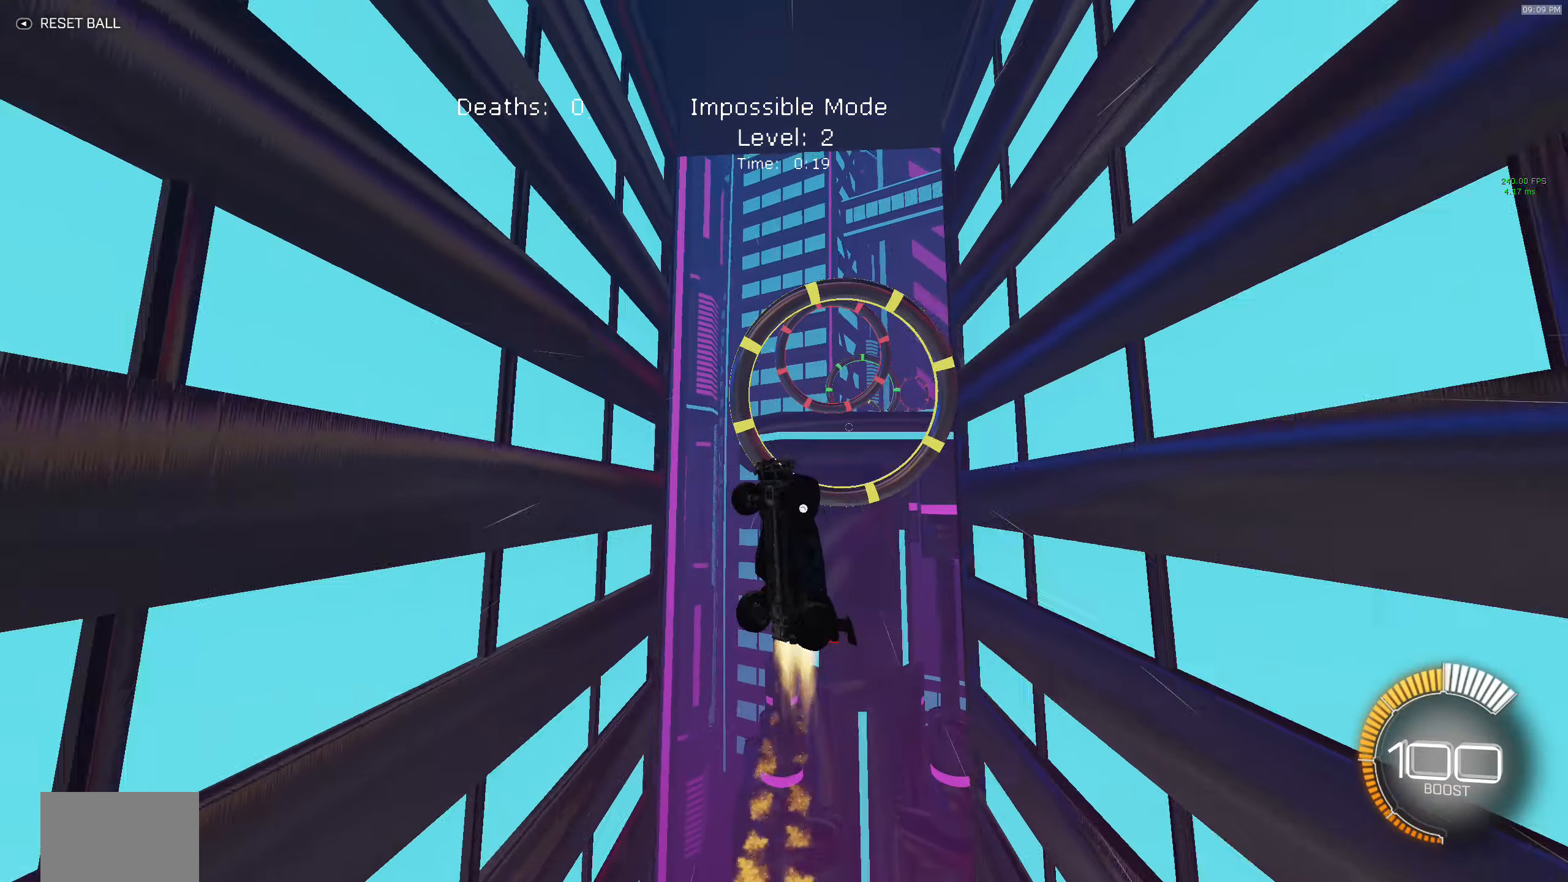
{"buttons": ["B", "X", "R2"], "left_stick": "down-left", "events": [[283, "left_stick", "right"], [383, "left_stick", "center"], [433, "left_stick", "down-left"]]}
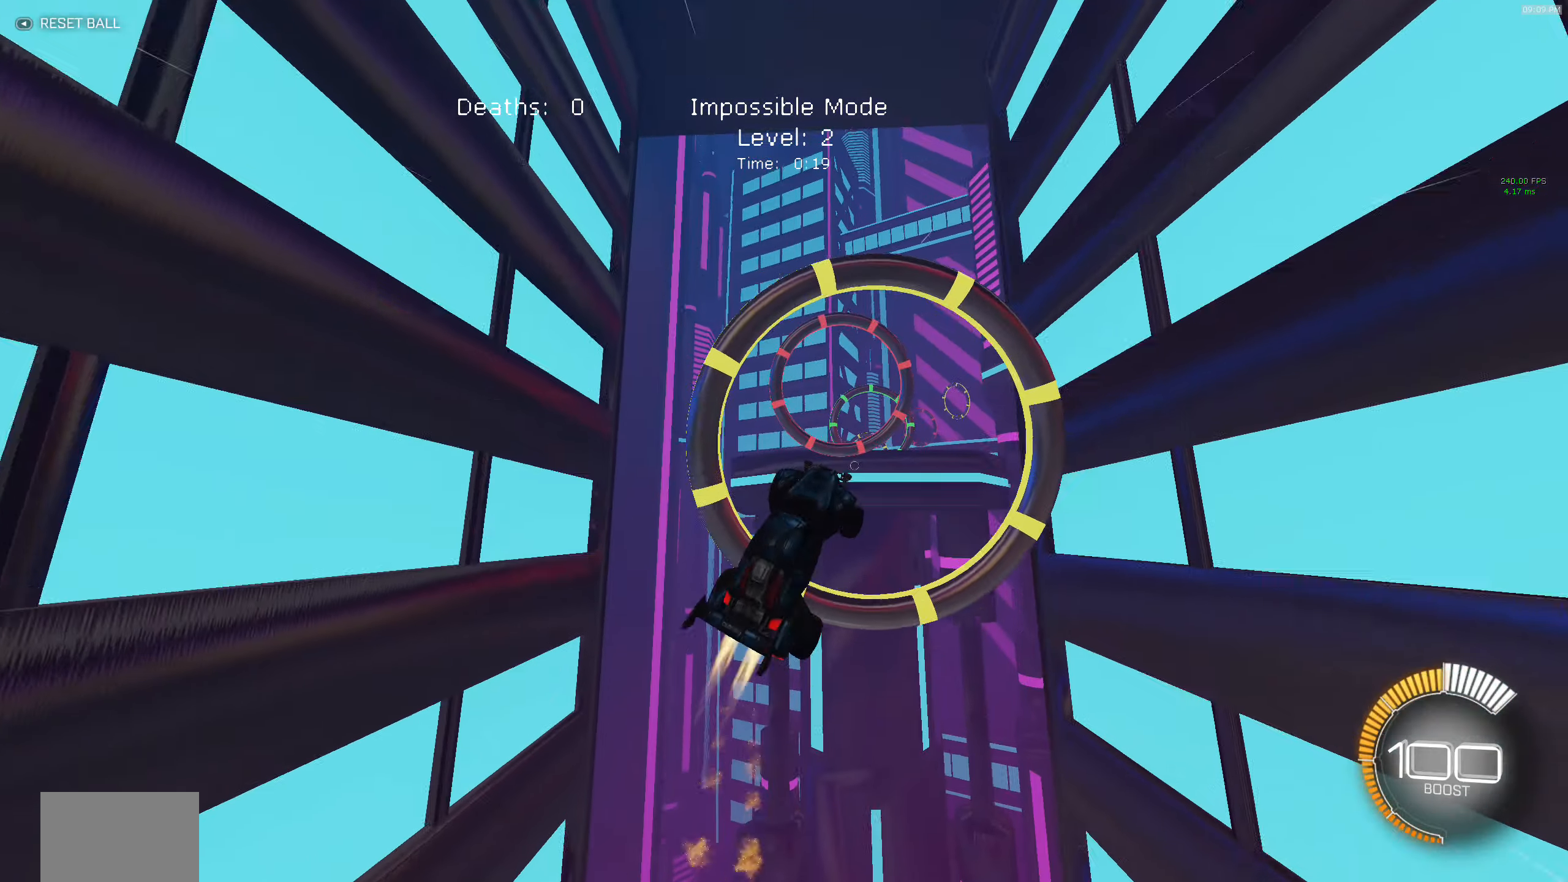
{"buttons": ["B", "X", "R2"], "left_stick": "up-right", "events": [[283, "left_stick", "up-left"], [400, "left_stick", "up-right"]]}
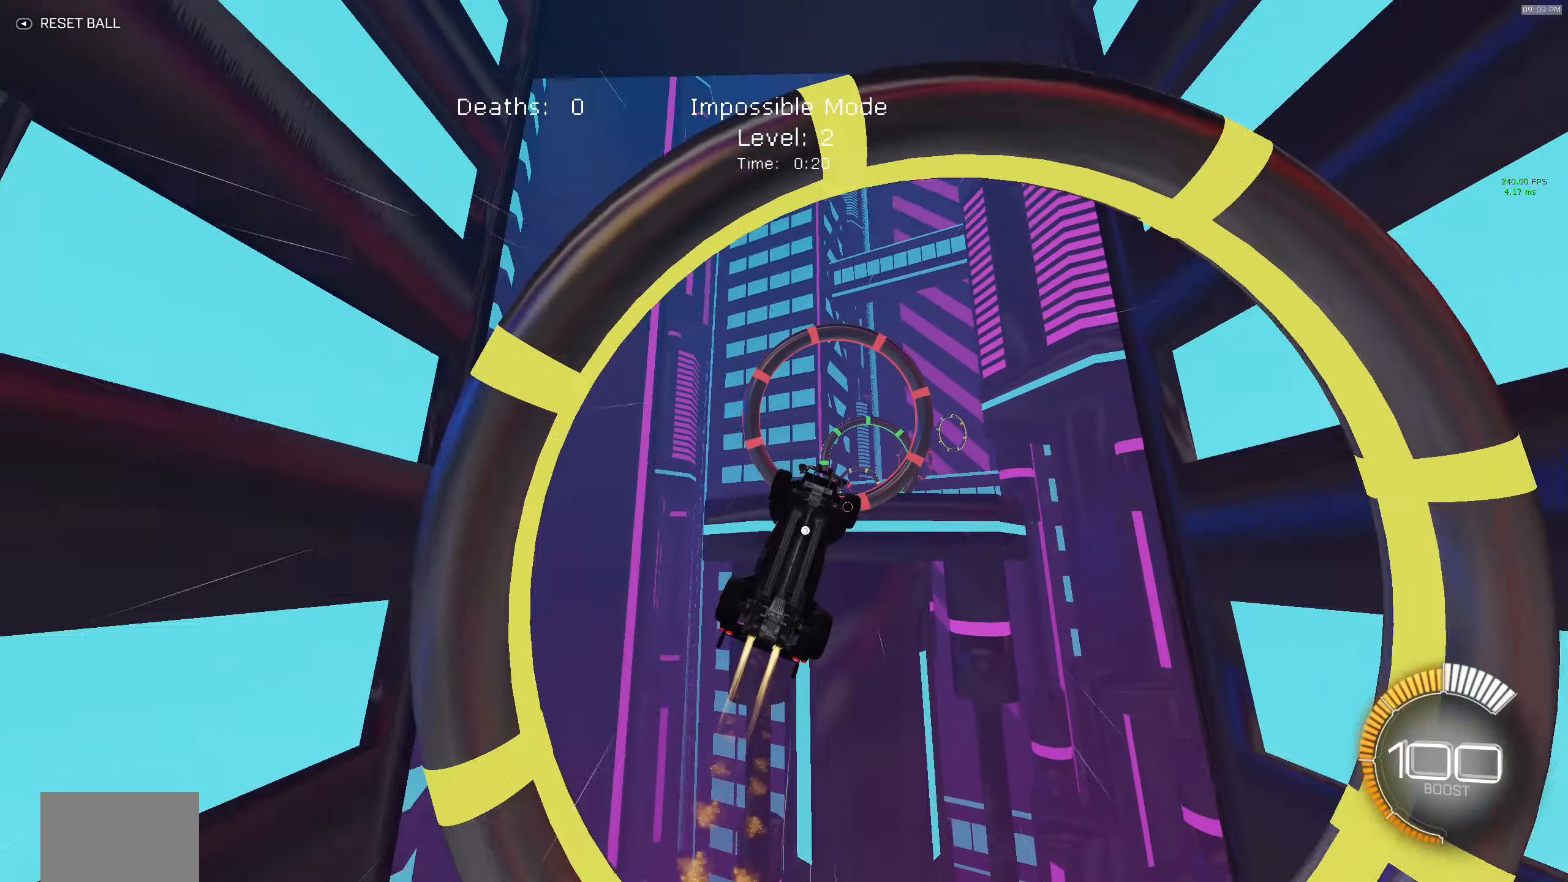
{"buttons": ["B", "X", "R2"], "left_stick": "right", "events": [[16, "left_stick", "right"], [116, "left_stick", "down-right"], [233, "B", "up"], [283, "B", "down"], [433, "left_stick", "right"]]}
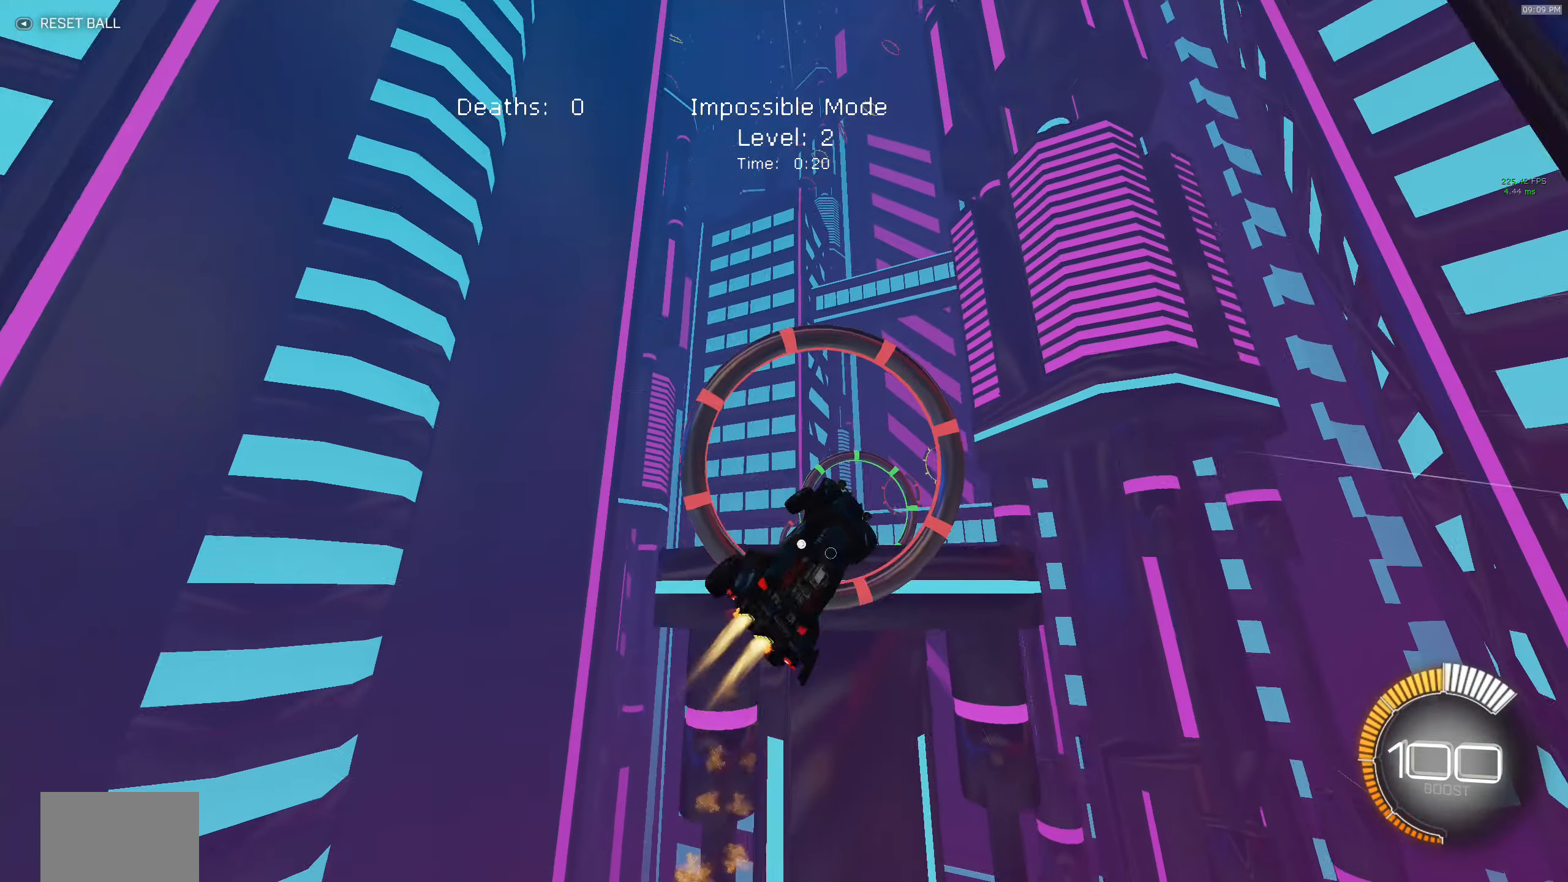
{"buttons": ["X", "R2"], "left_stick": "left", "events": [[83, "left_stick", "down-left"], [250, "B", "up"], [466, "left_stick", "left"]]}
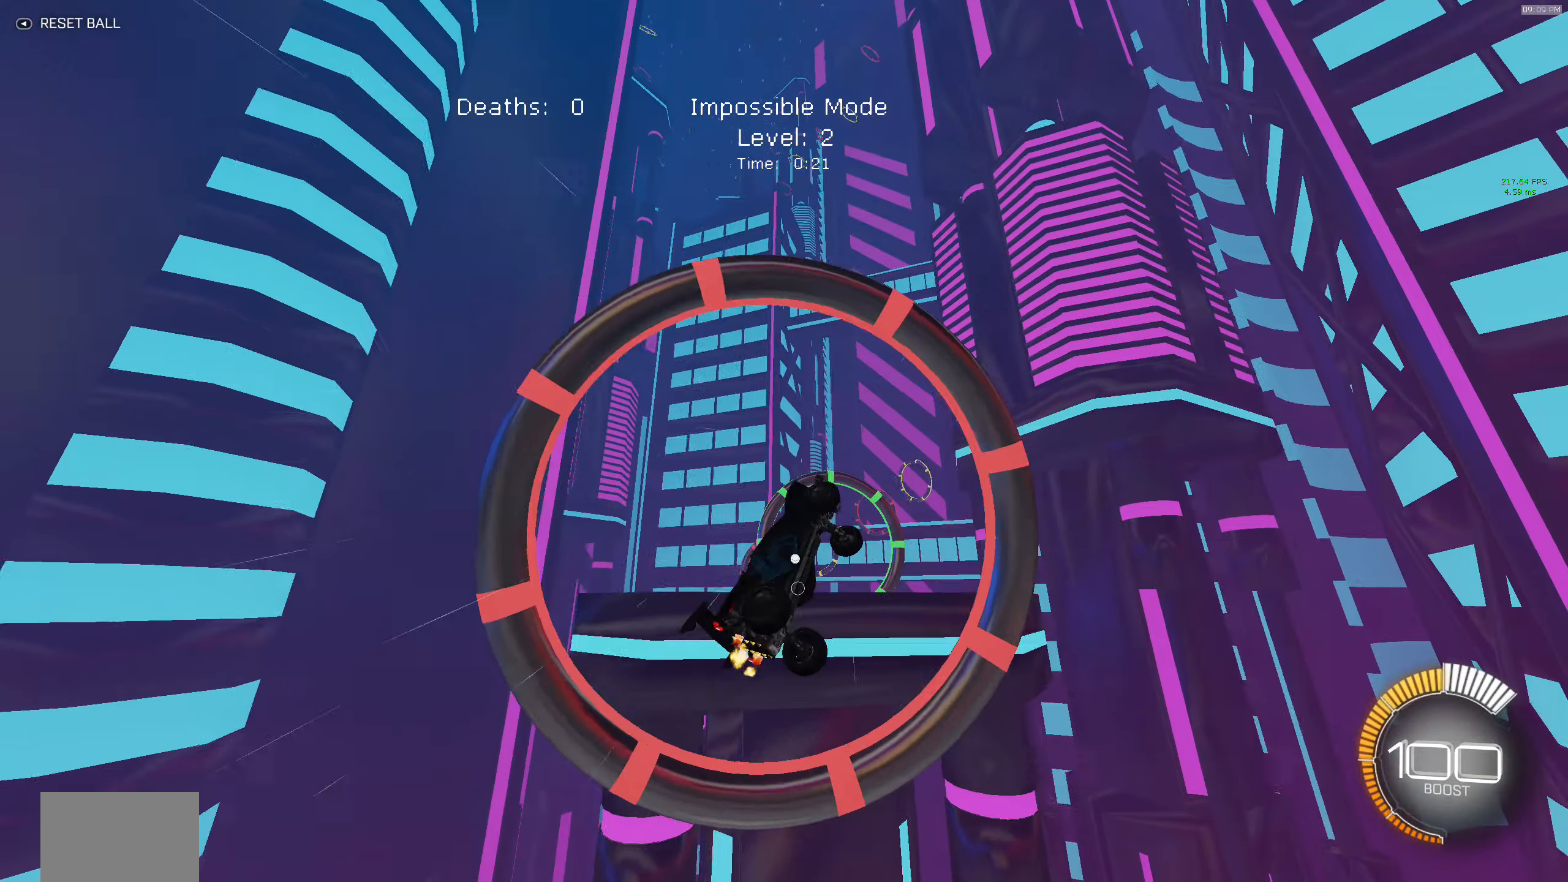
{"buttons": ["R2"], "left_stick": "left", "events": [[16, "B", "down"], [133, "B", "up"], [150, "X", "up"]]}
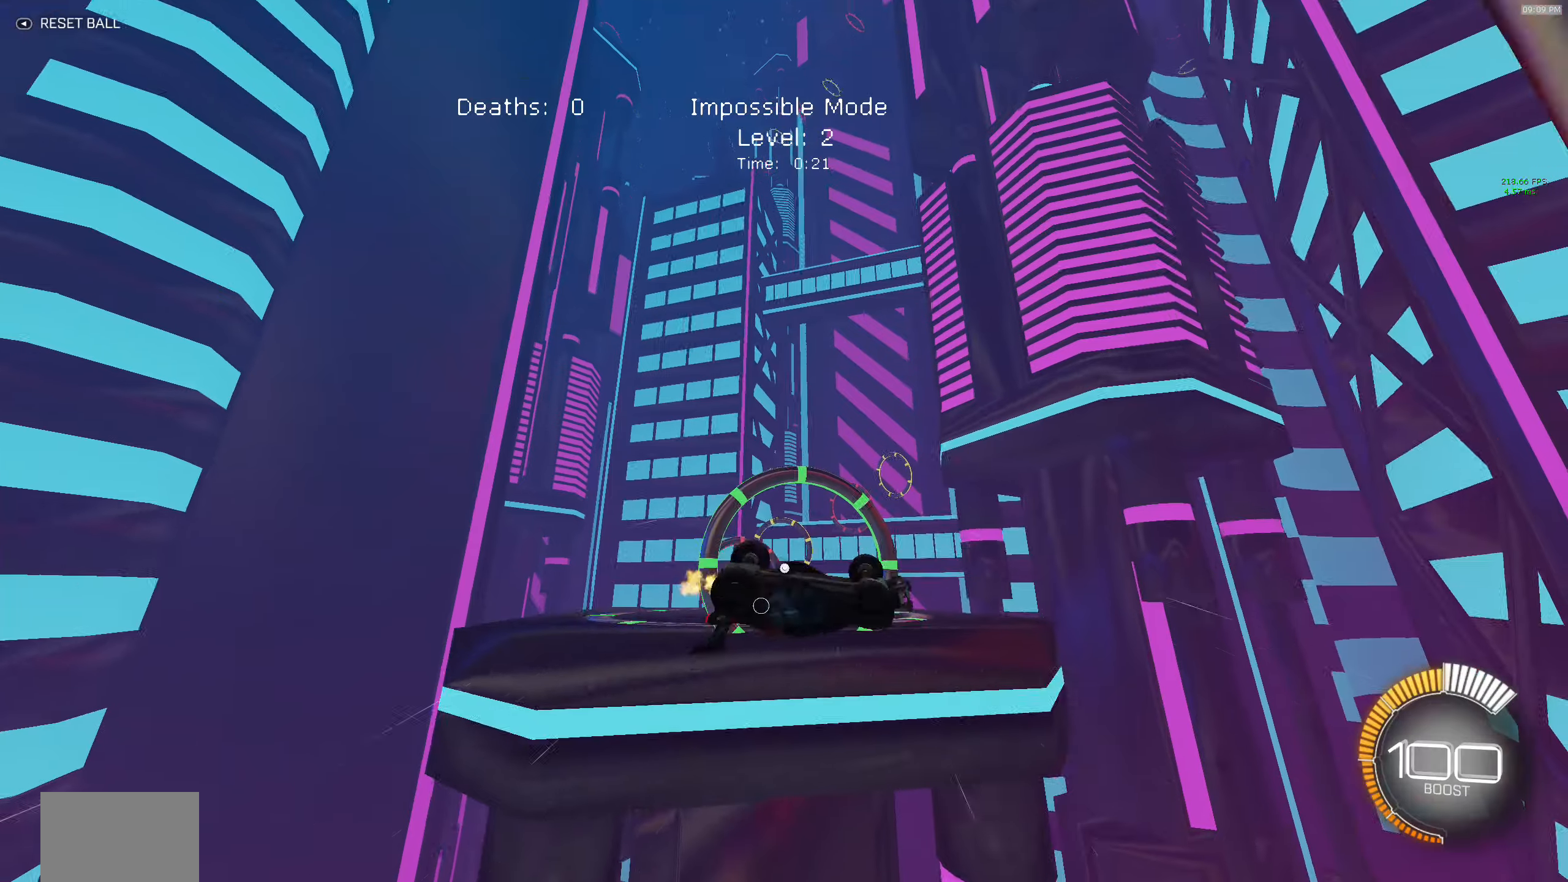
{"buttons": ["B", "R2"], "left_stick": "left", "events": [[483, "B", "down"]]}
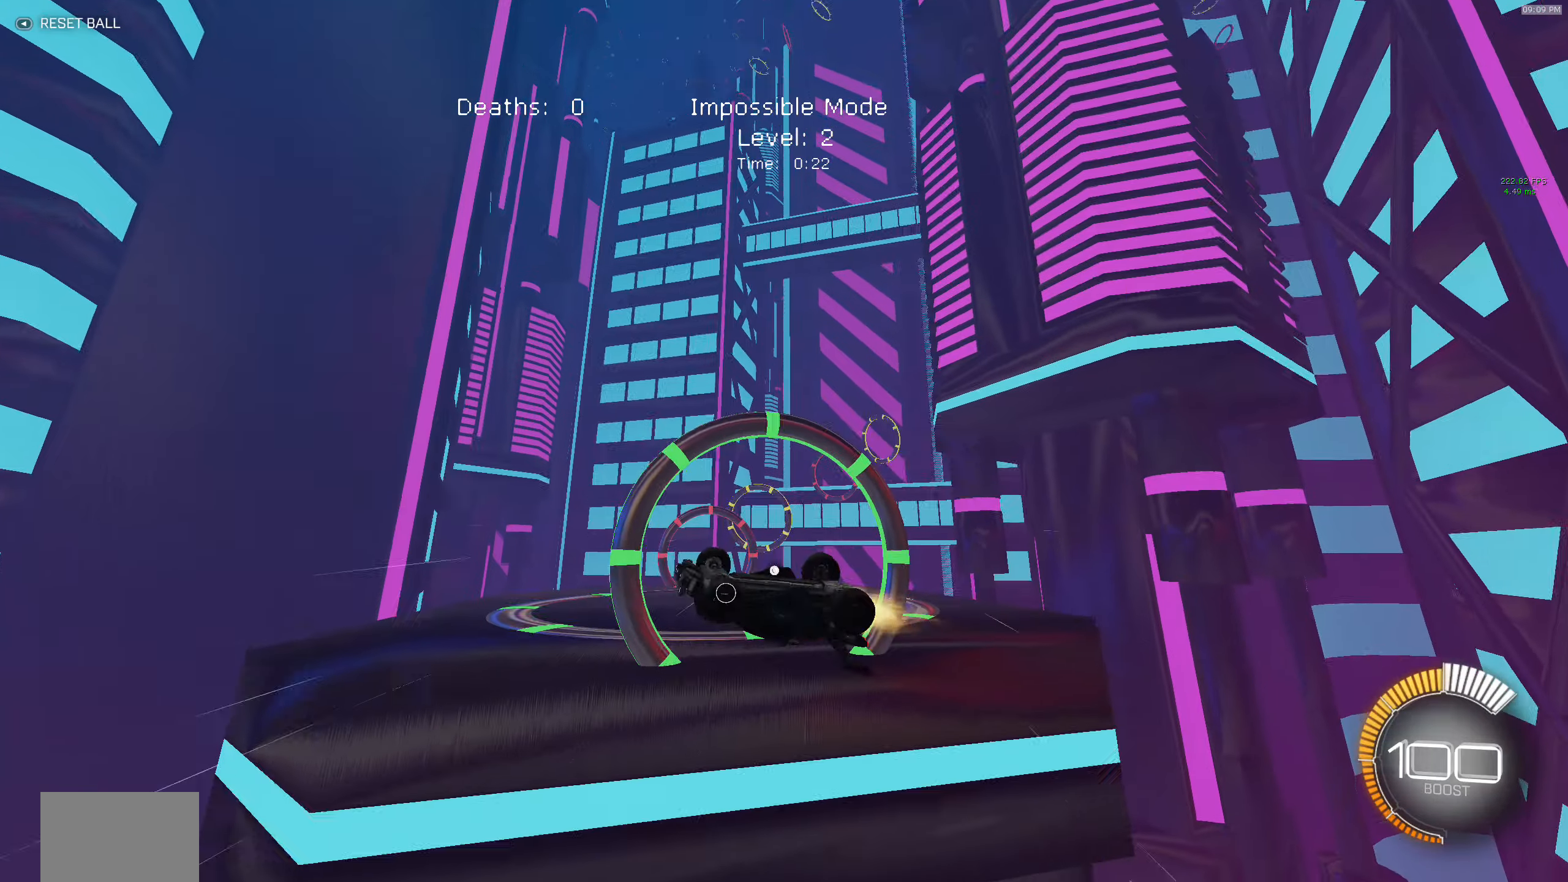
{"buttons": ["X", "R2"], "left_stick": "right", "events": [[50, "X", "down"], [167, "left_stick", "up-left"], [200, "B", "up"], [317, "left_stick", "right"]]}
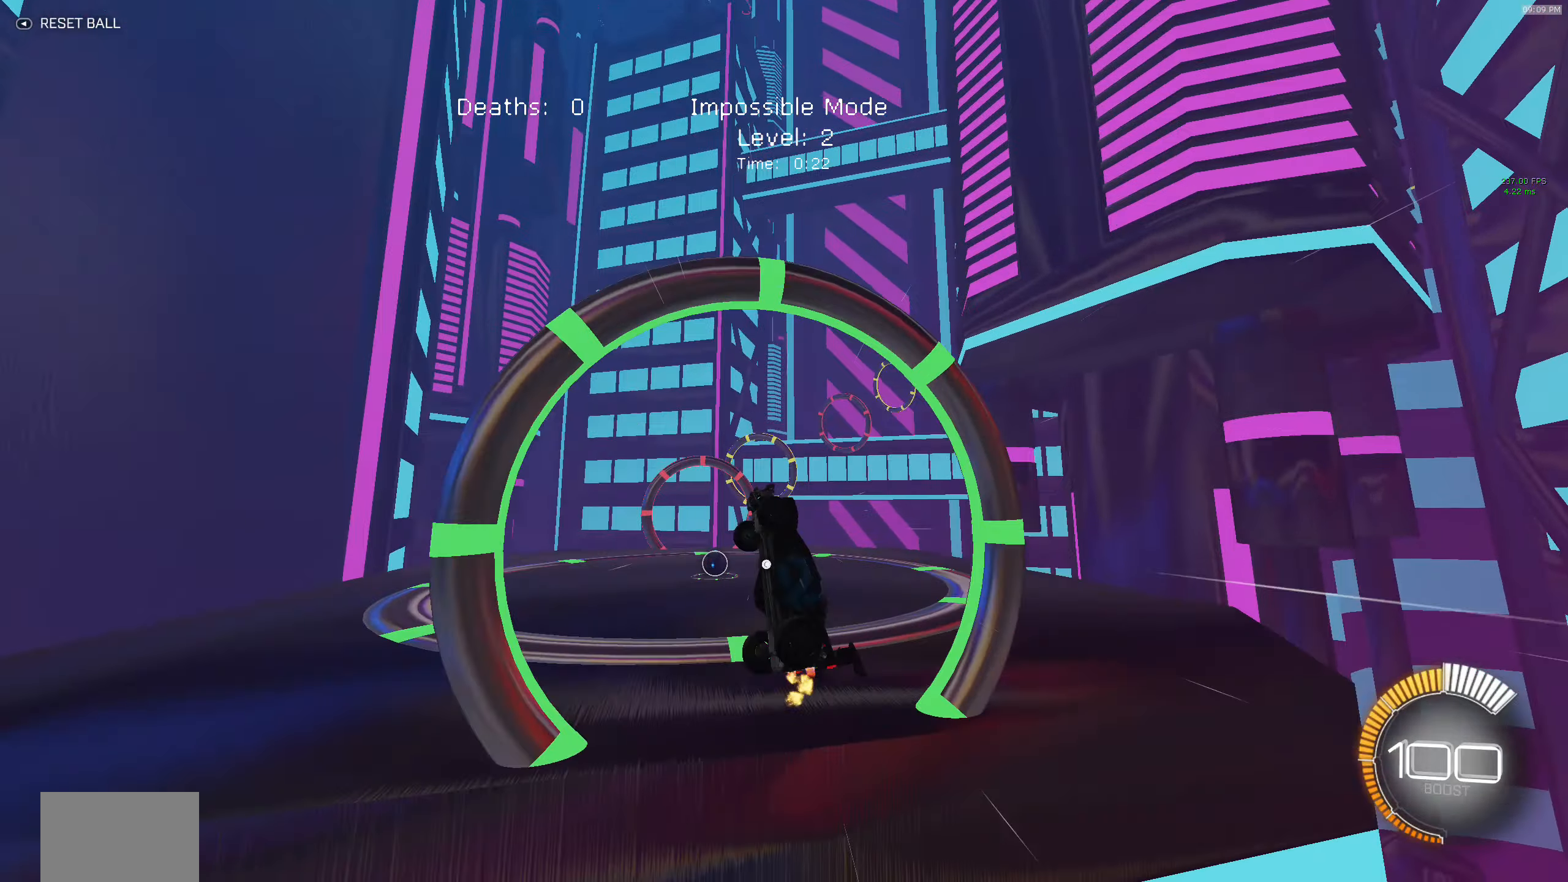
{"buttons": ["R2"], "left_stick": "center", "events": [[50, "X", "up"], [83, "left_stick", "up"], [167, "left_stick", "center"]]}
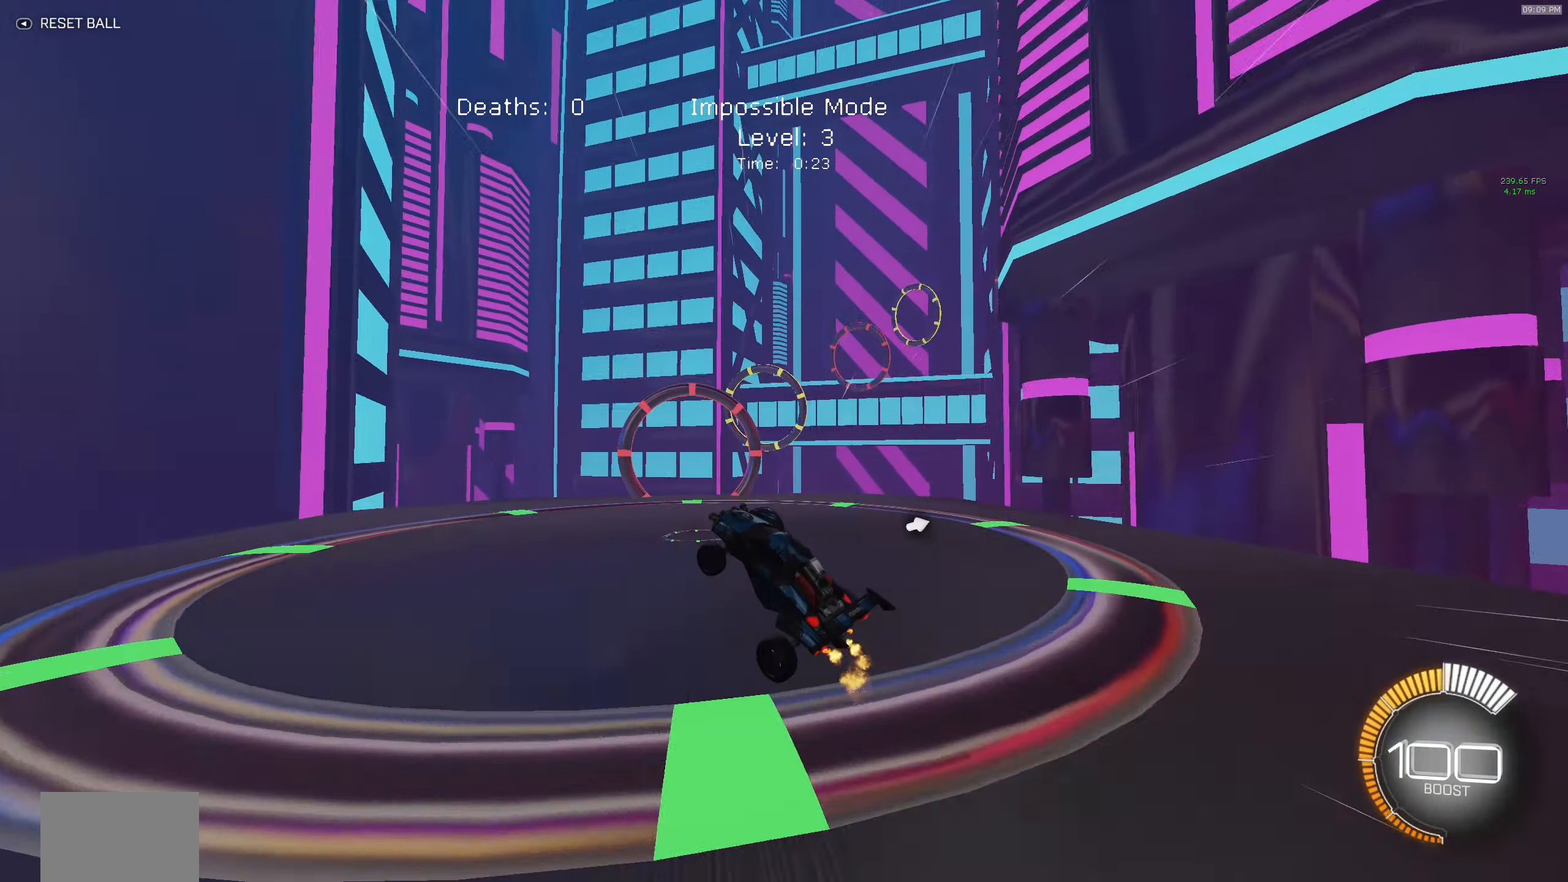
{"buttons": ["R2"], "left_stick": "center", "events": [[117, "left_stick", "up"], [217, "left_stick", "center"]]}
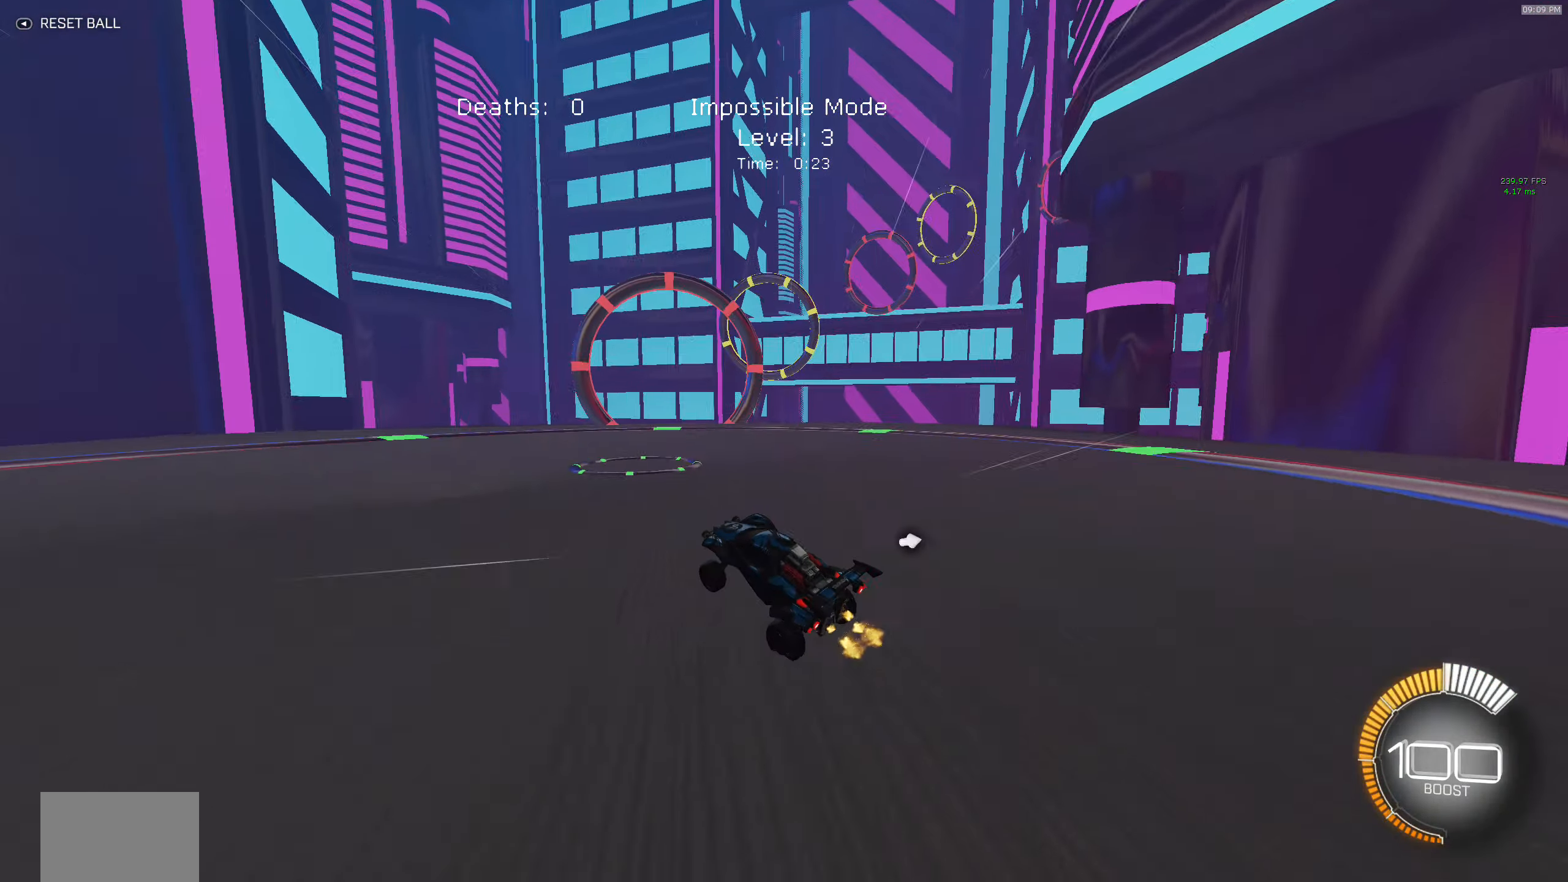
{"buttons": ["B", "R2"], "left_stick": "center", "events": [[167, "B", "down"]]}
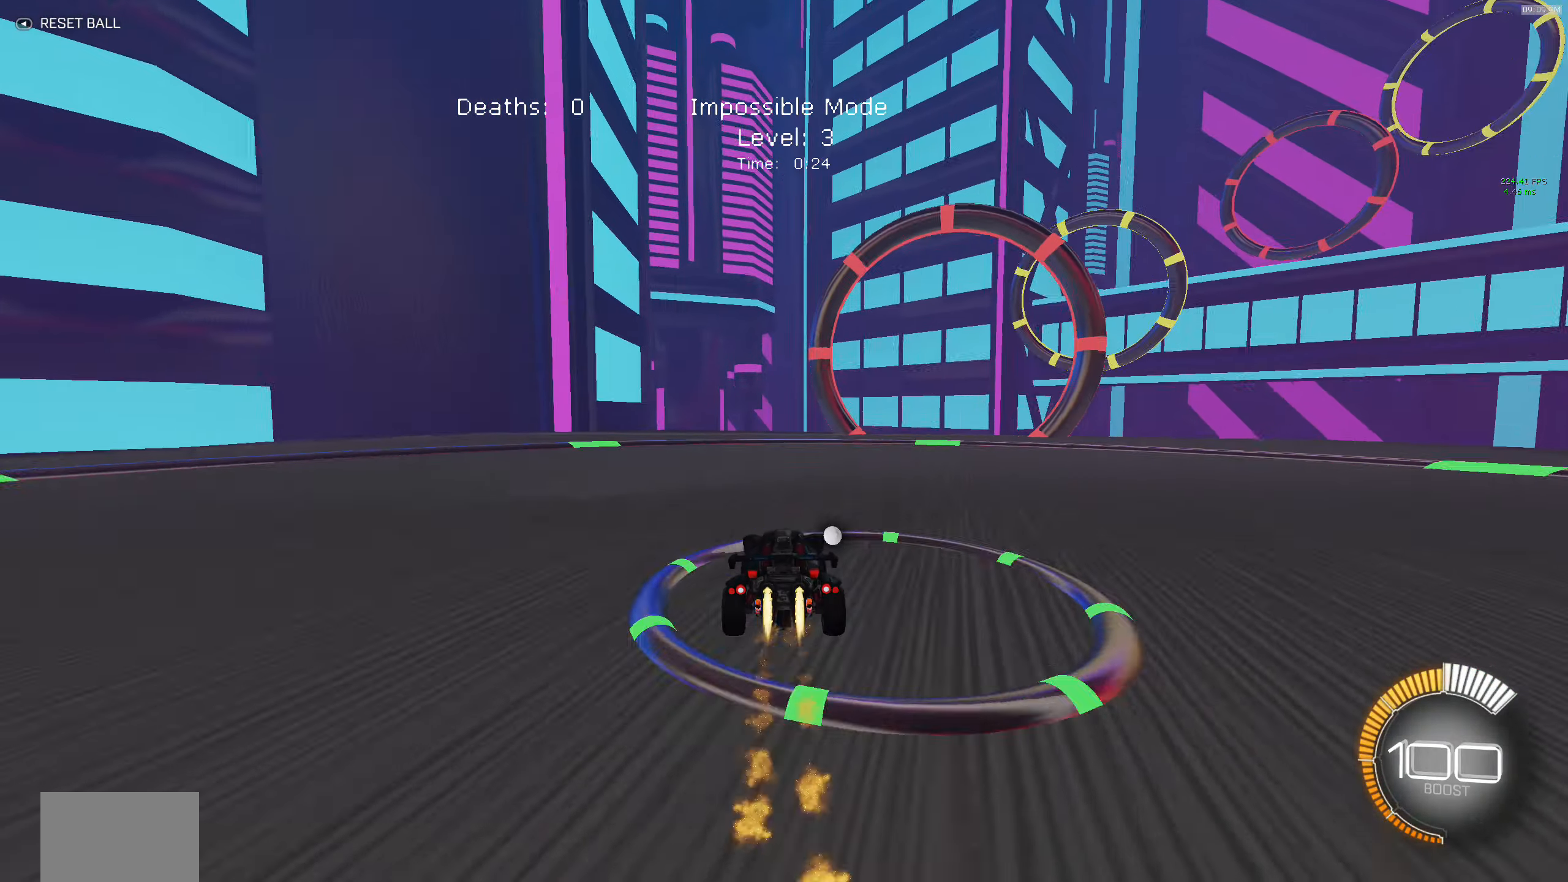
{"buttons": ["L2"], "left_stick": "right", "events": [[67, "B", "up"], [233, "R2", "up"], [467, "L2", "down"], [467, "left_stick", "right"]]}